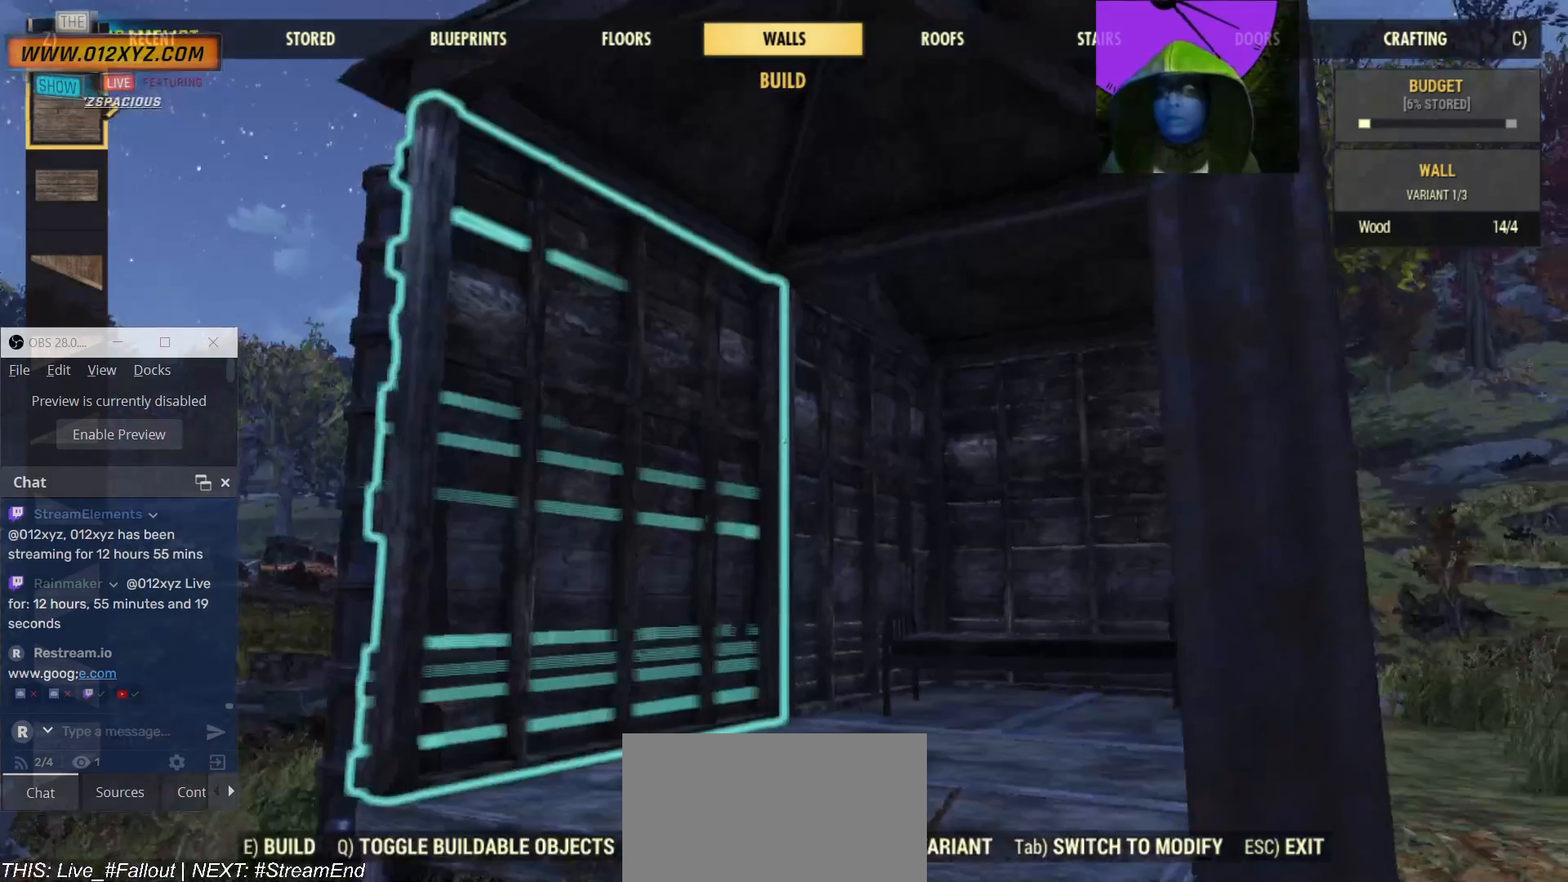
Gameplay with keyboard and mouse; each line is a JSON object with the keys and mouse buttons held at the frame after it. "events" lists presses ("down") and releases ("up") of "1", "2", "3", "4", "5", "a", "alt", "b", "c", "ctrl", "d", "e", "f", "g", "q", "r", "s", "shift", "space", "t", "tab", "v", "w", "x", "z", "mouse_left", "mouse_wheel", "mouse_right", "mouse_mb4" and "mouse_mb5" between this image and that frame as [ms after this image, input, new state], when the widget could be followed in between. "mouse_left", "mouse_wheel", "mouse_right", "mouse_mb4", "mouse_mb5" = the "left", "wheel", "right", "mb4", "mb5" buttons of the "mouse" list. No other keys are recorded. "wheel" means that the mouse wheel is clicked or scrolled. Not read: mouse_move.
{"keys": ["s"], "mouse": [], "events": [[467, "s", "down"]]}
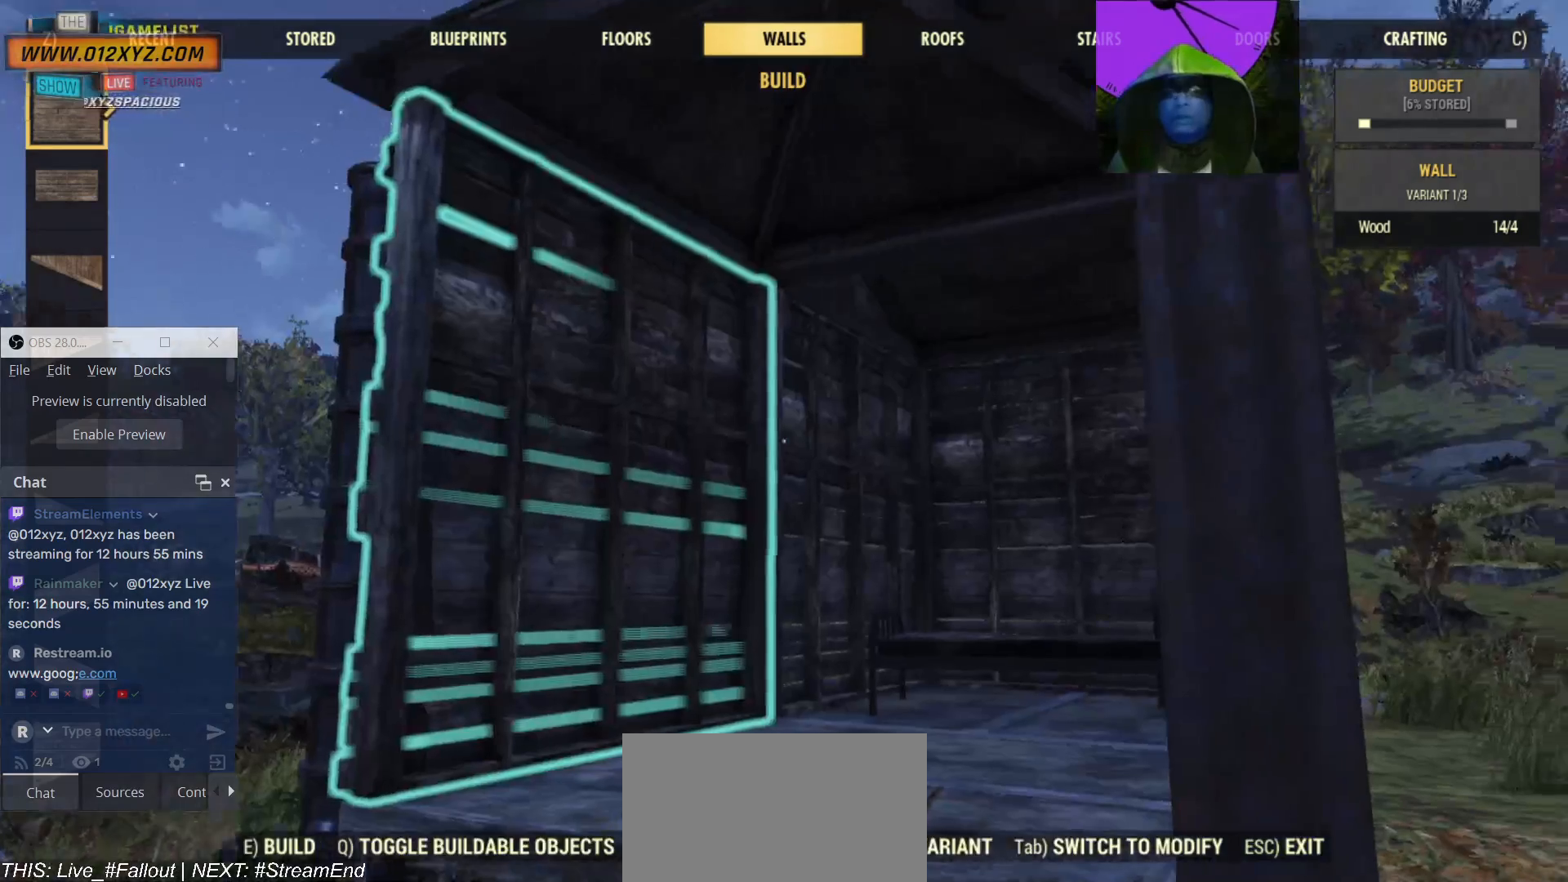
{"keys": ["s"], "mouse": [], "events": []}
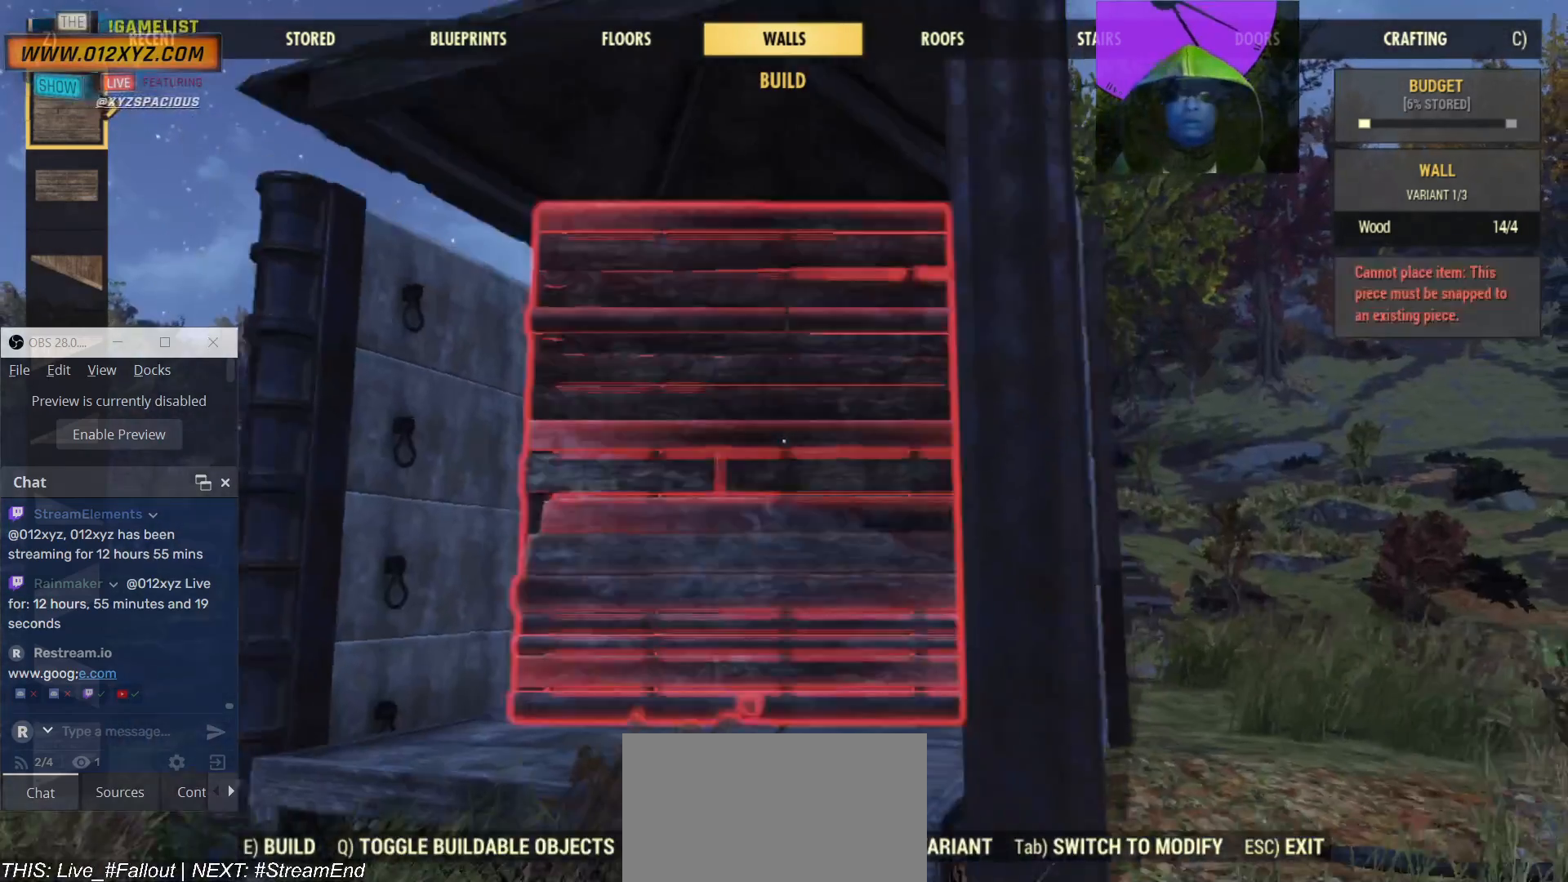
{"keys": ["d"], "mouse": [], "events": [[200, "d", "down"], [300, "s", "up"]]}
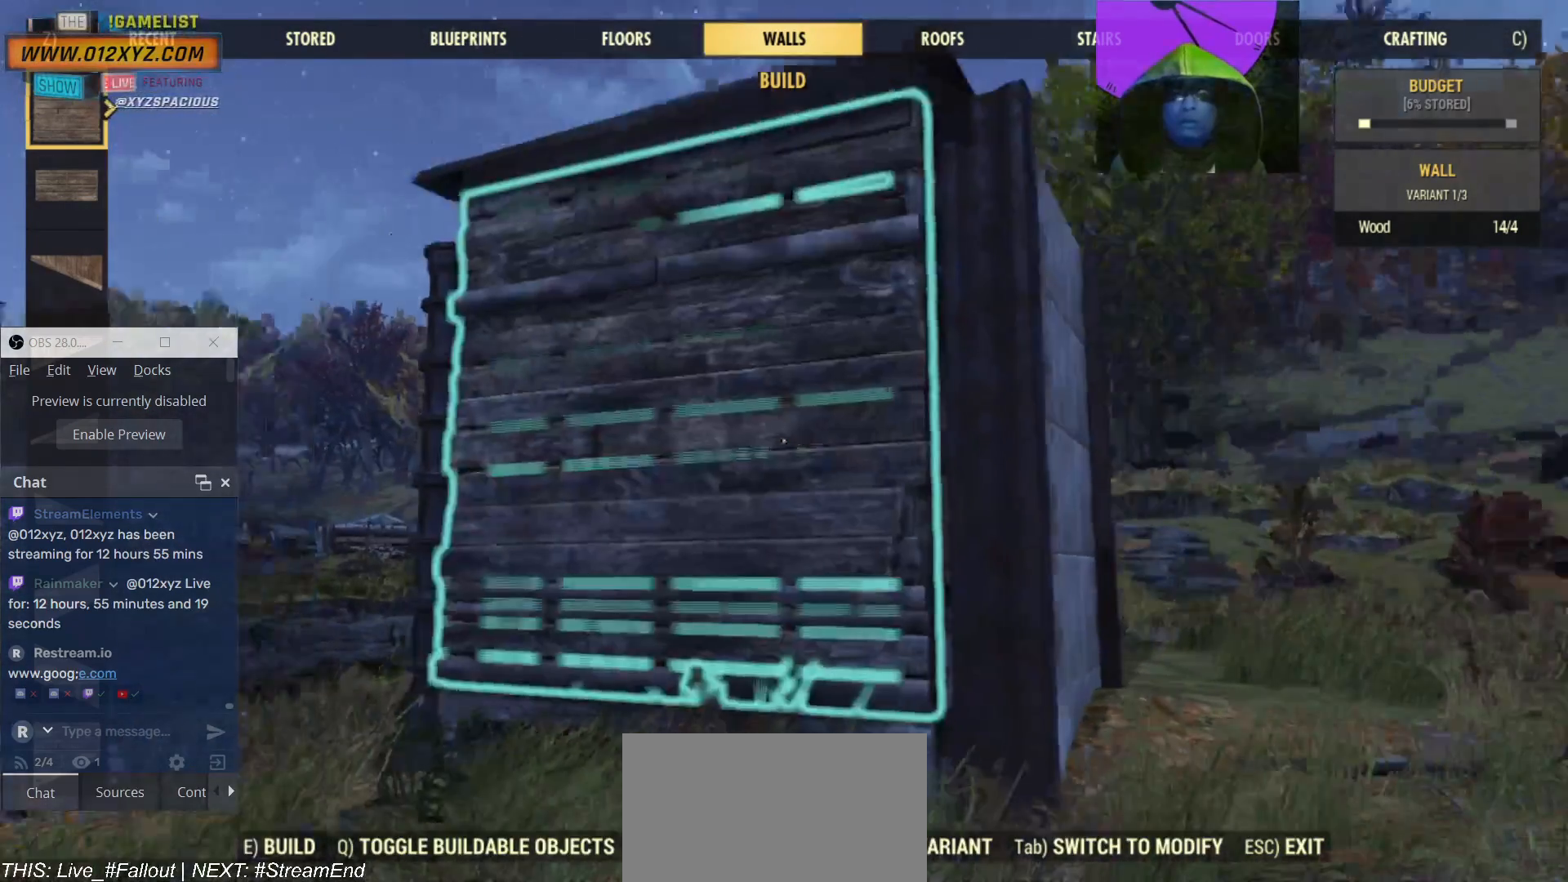
{"keys": ["d"], "mouse": [], "events": []}
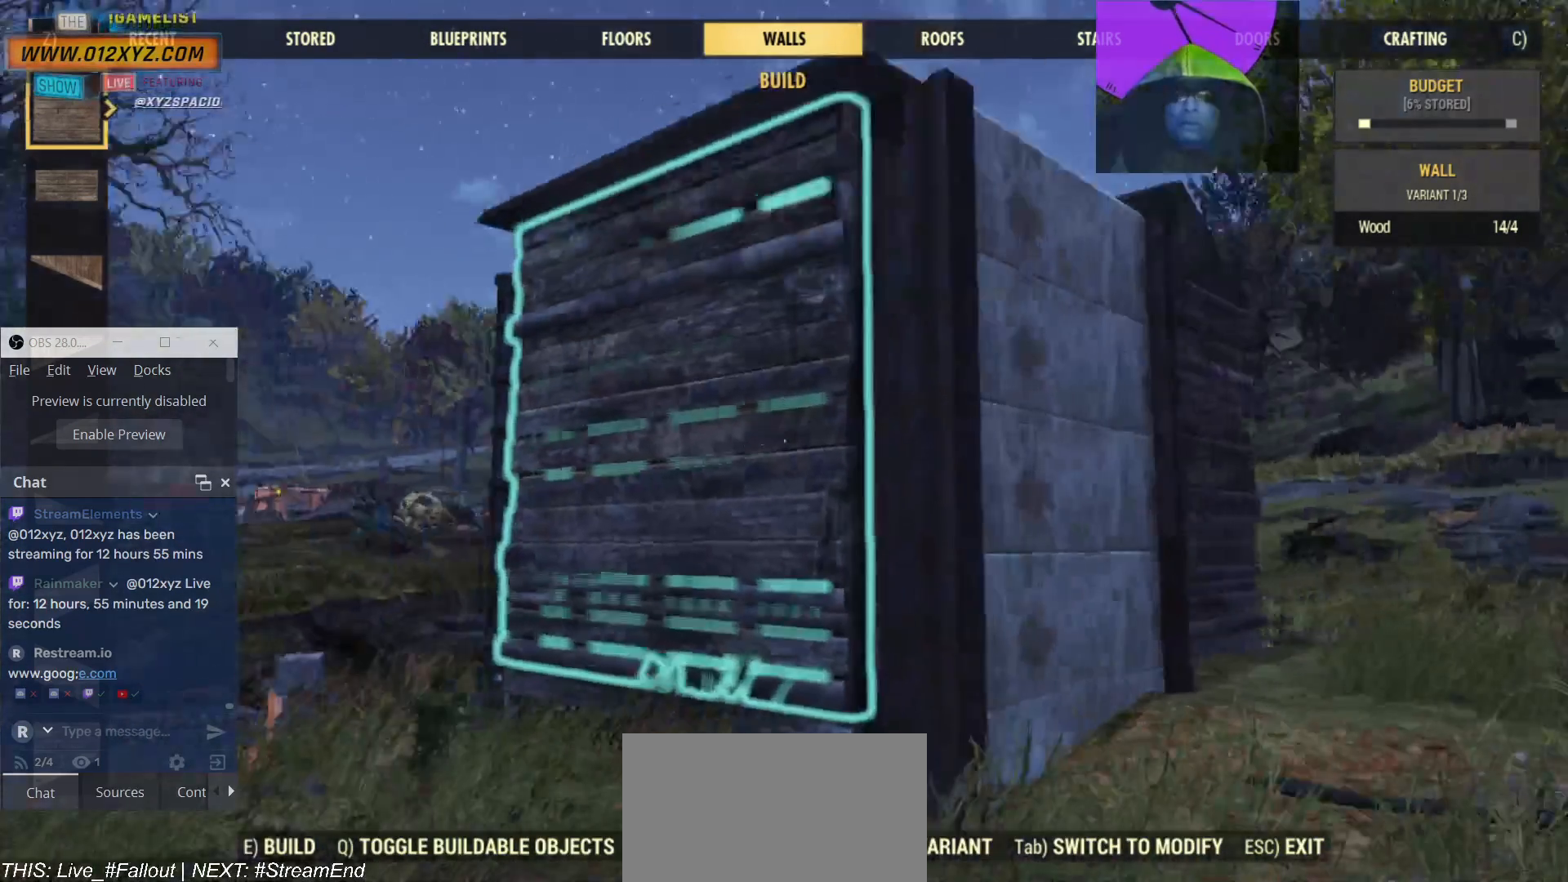
{"keys": [], "mouse": [], "events": [[234, "d", "up"]]}
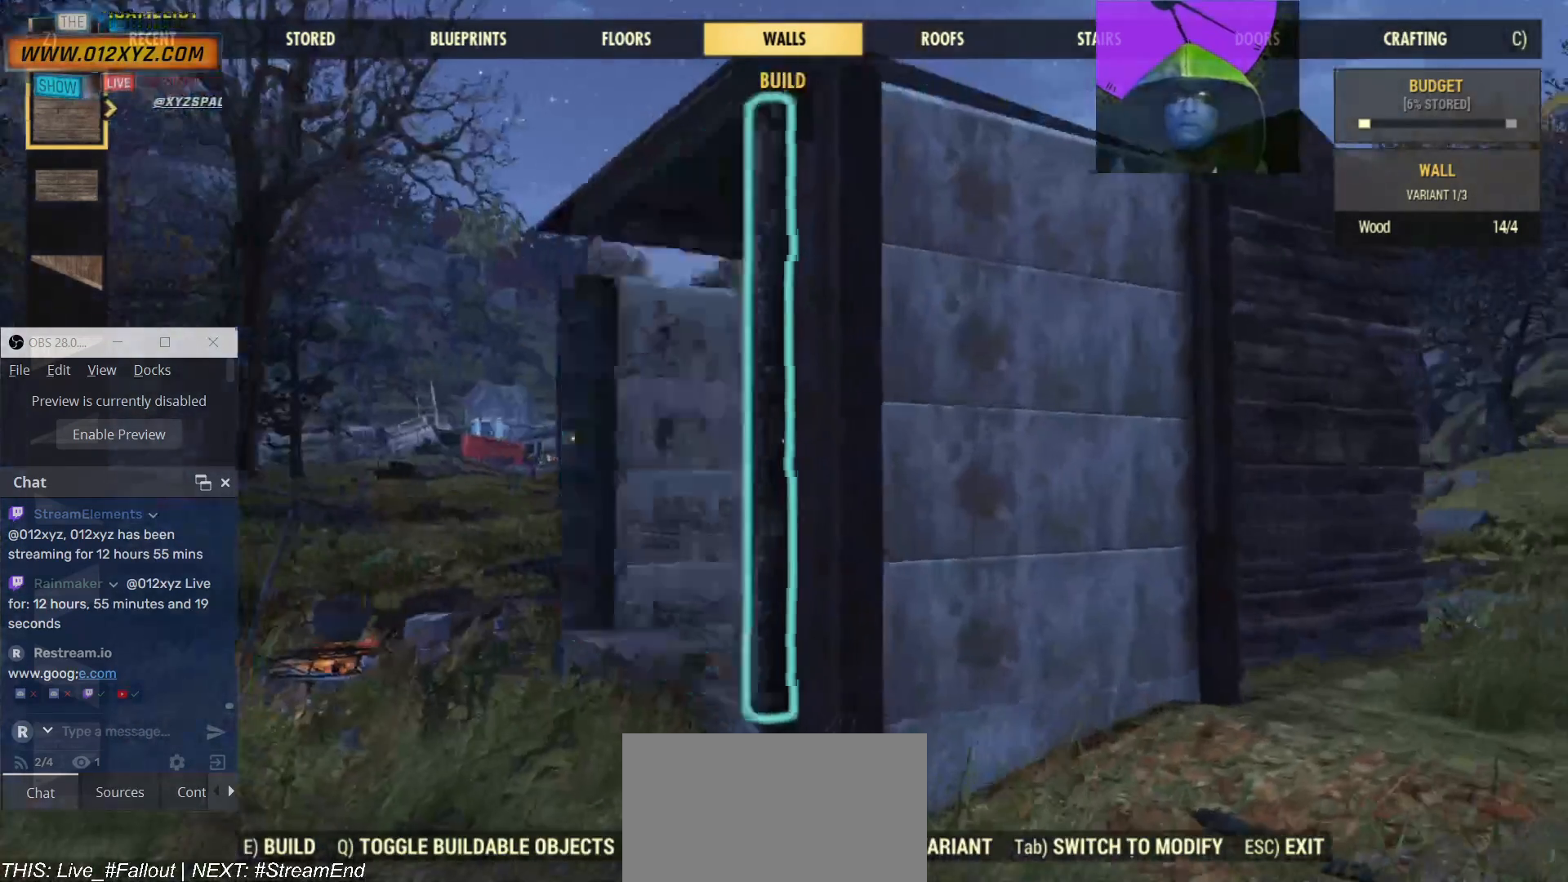
{"keys": [], "mouse": [], "events": []}
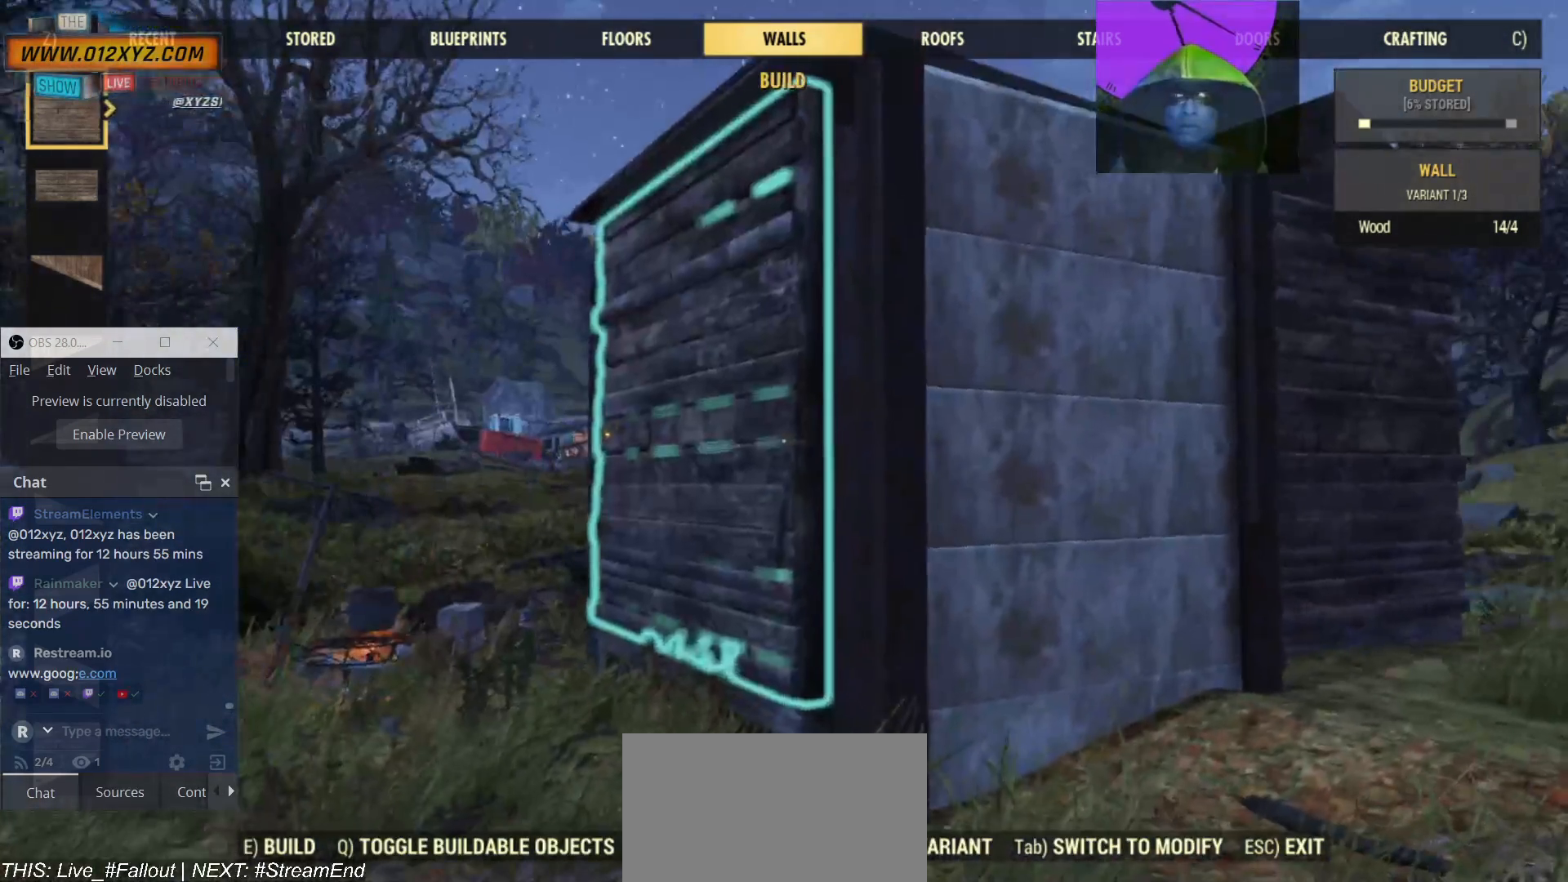
{"keys": [], "mouse": [], "events": []}
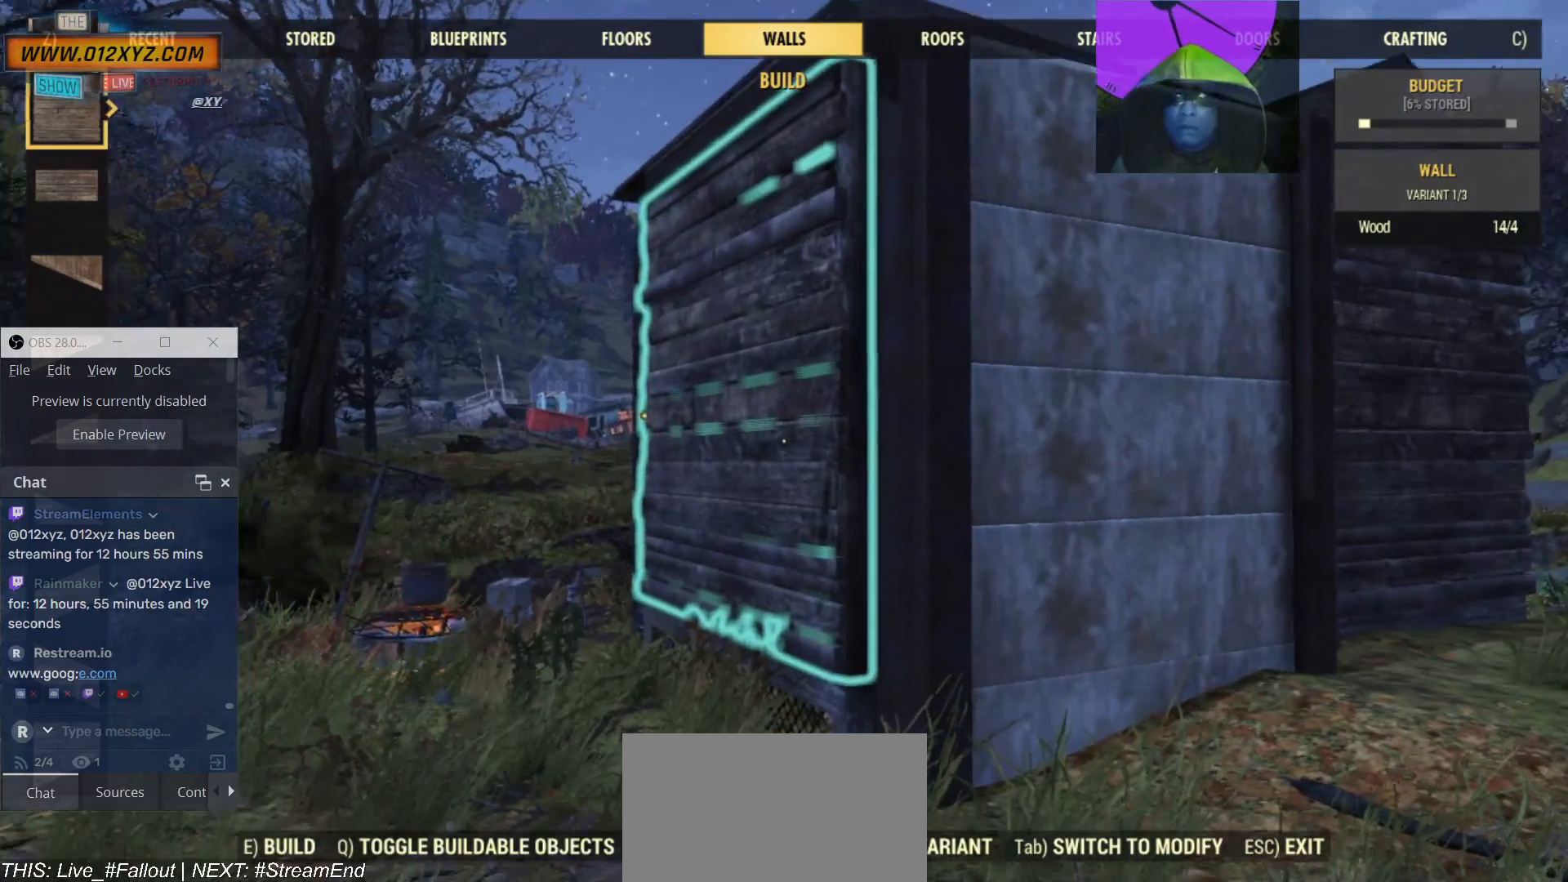
{"keys": [], "mouse": [], "events": []}
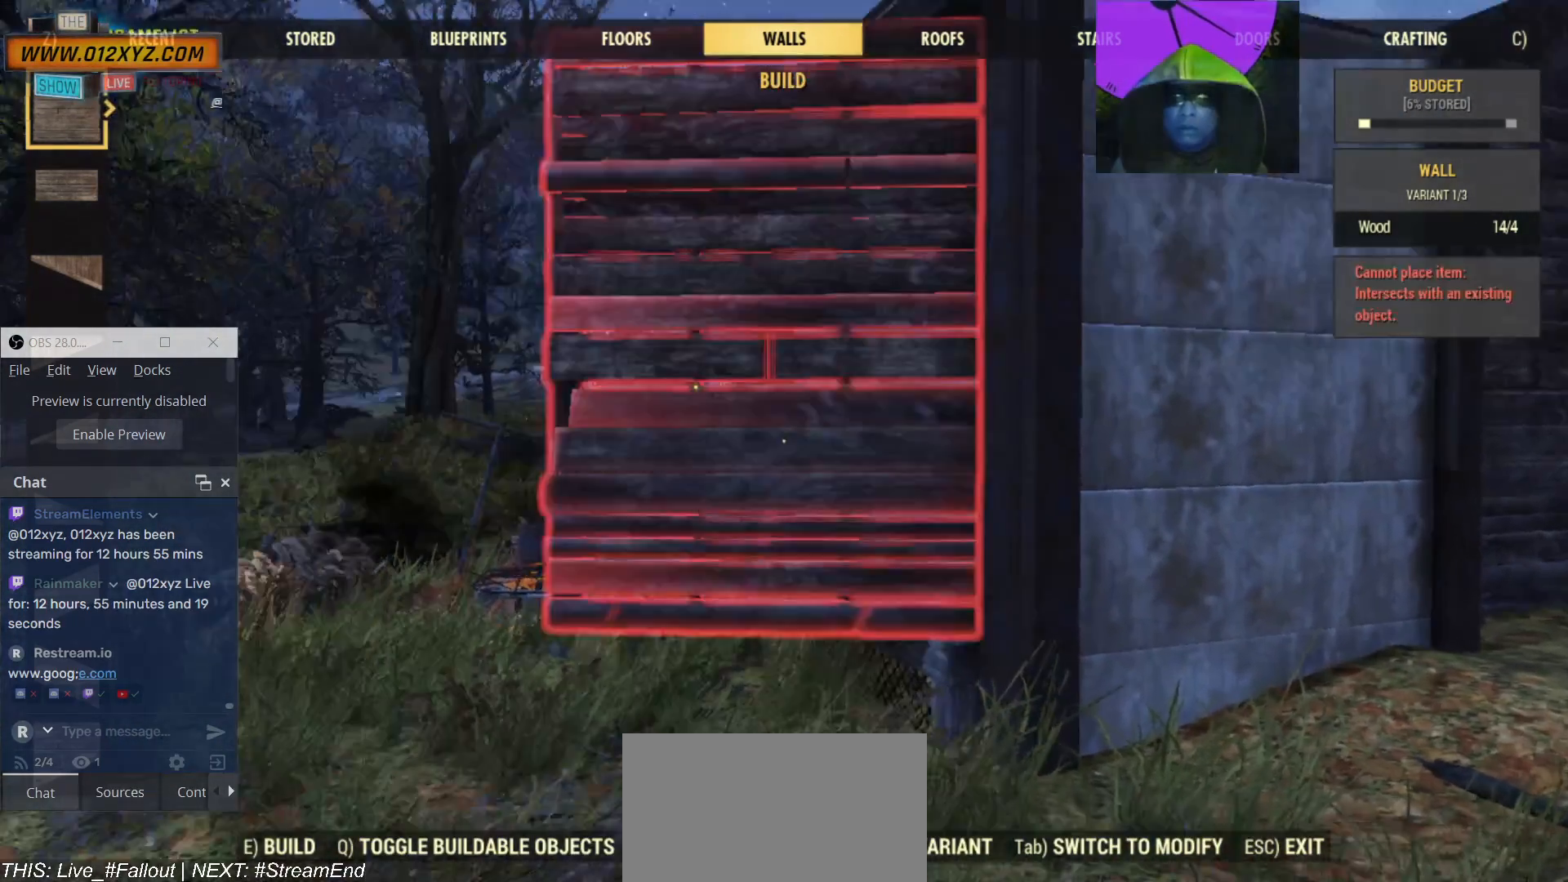
{"keys": [], "mouse": [], "events": []}
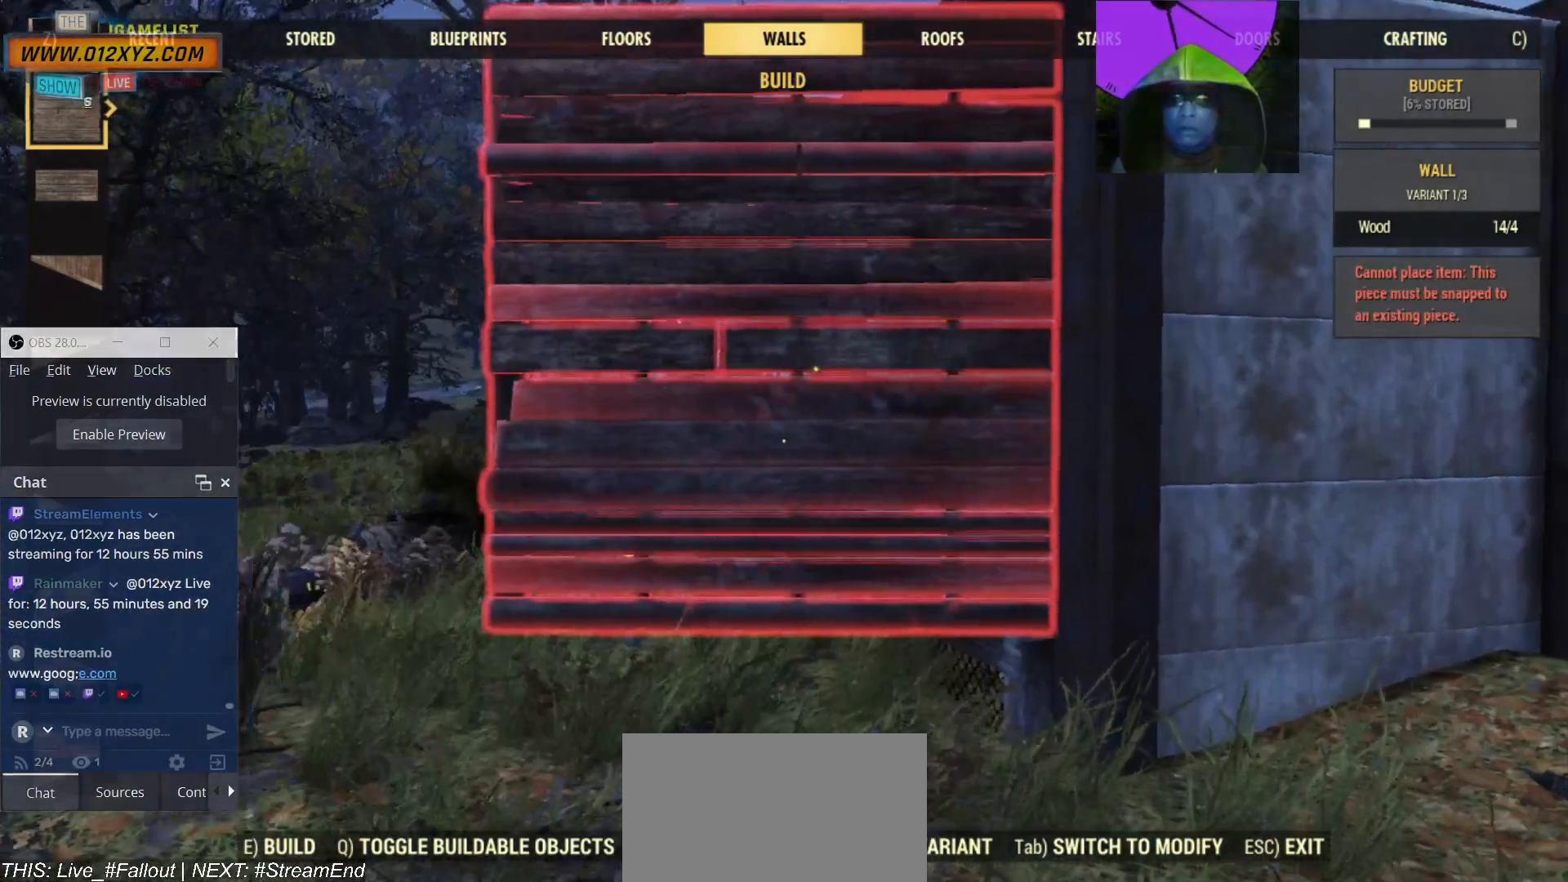
{"keys": [], "mouse": [], "events": []}
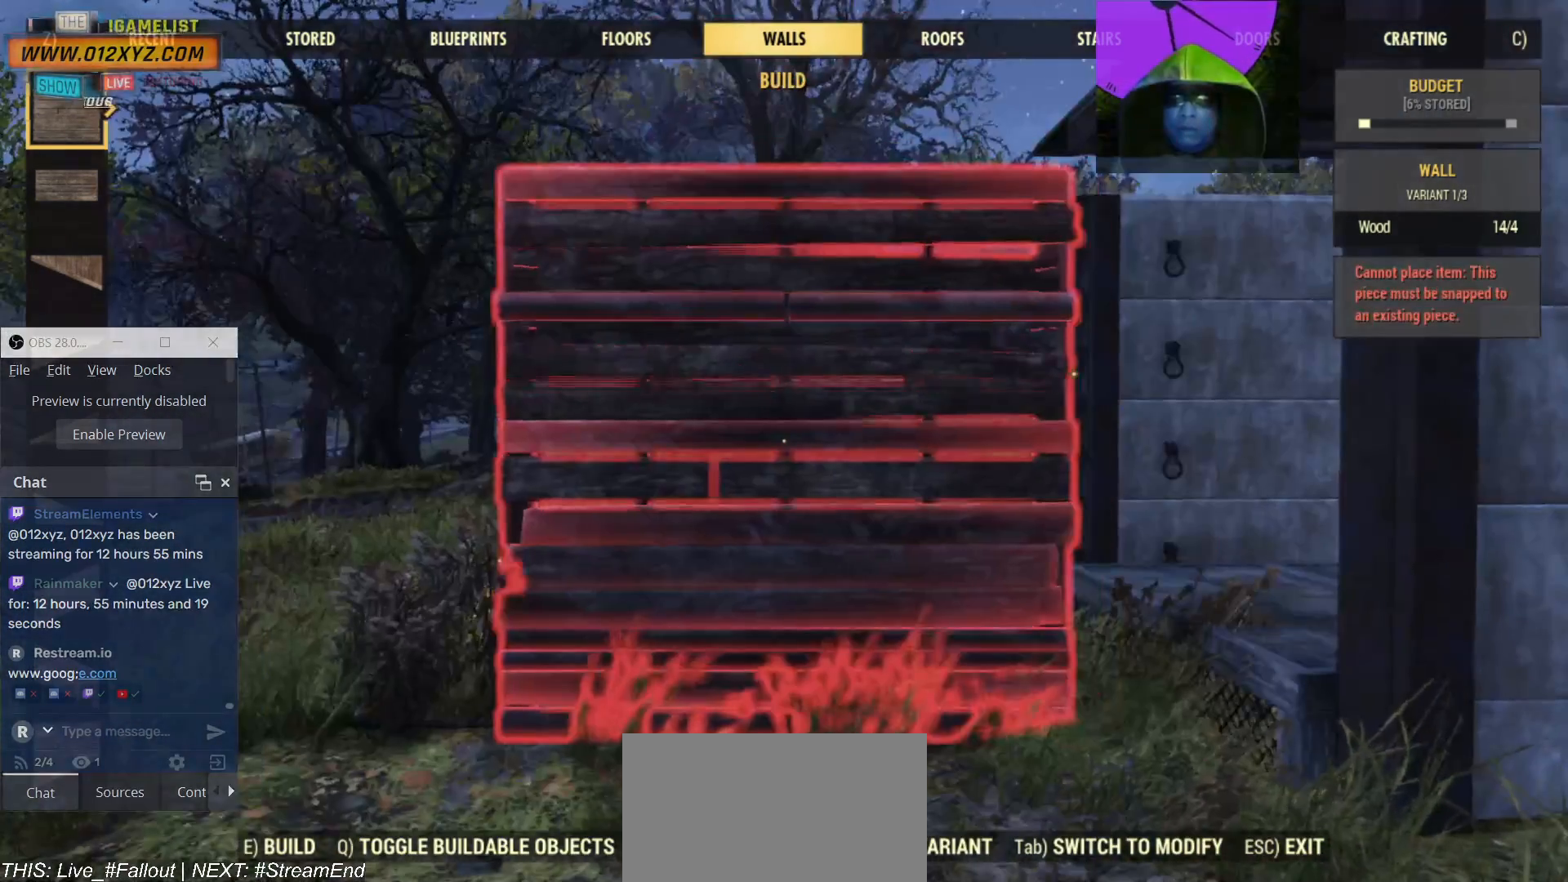
{"keys": ["a"], "mouse": [], "events": [[300, "a", "down"]]}
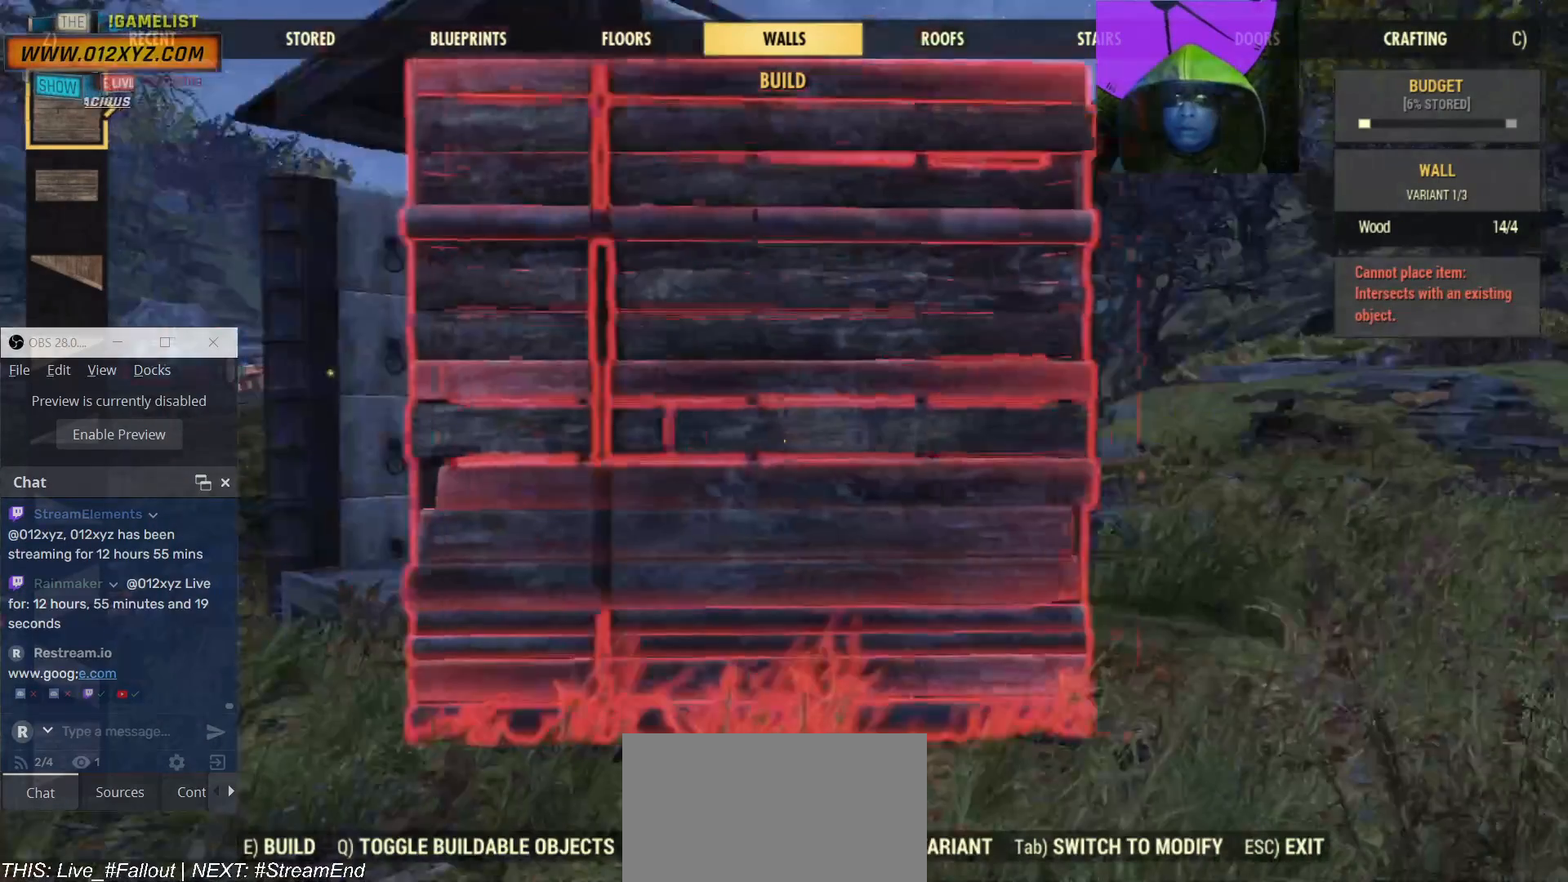
{"keys": [], "mouse": [], "events": [[434, "a", "up"]]}
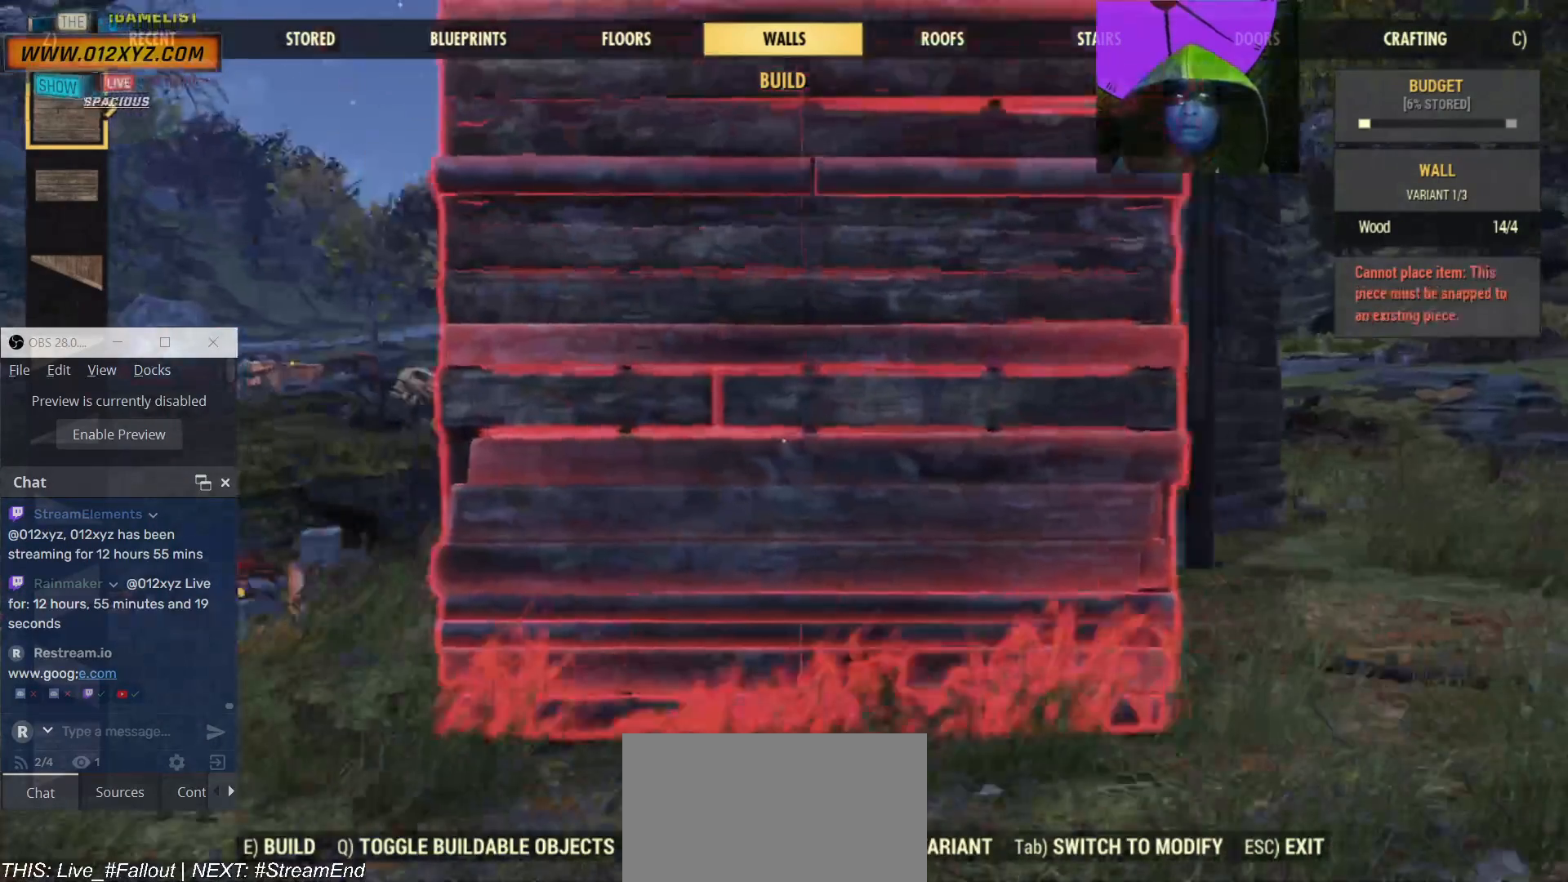
{"keys": [], "mouse": [], "events": []}
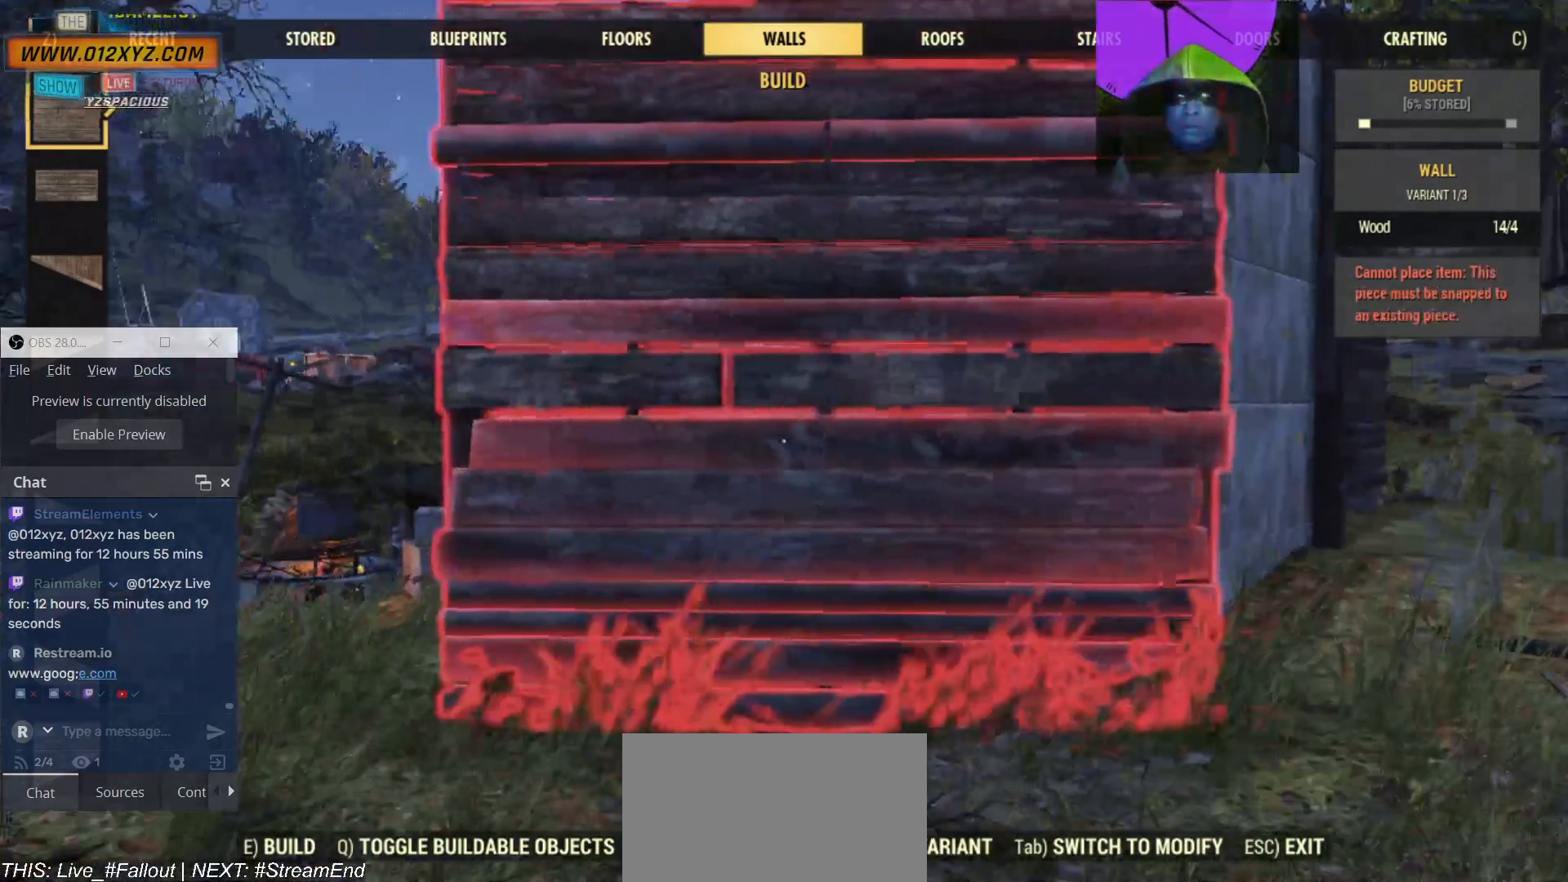
{"keys": [], "mouse": [], "events": []}
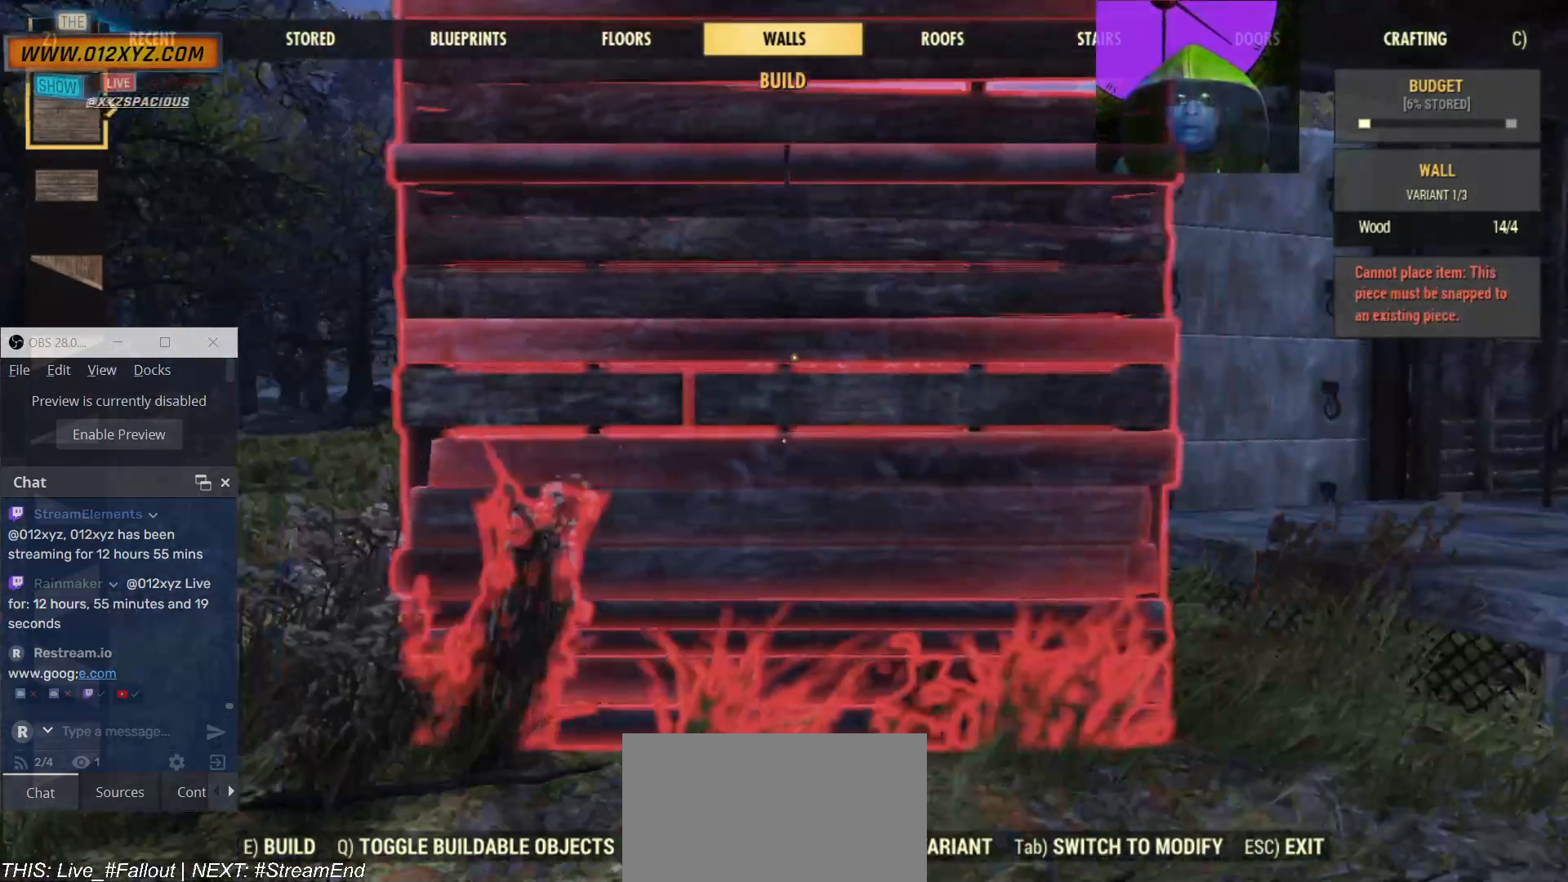
{"keys": [], "mouse": [], "events": []}
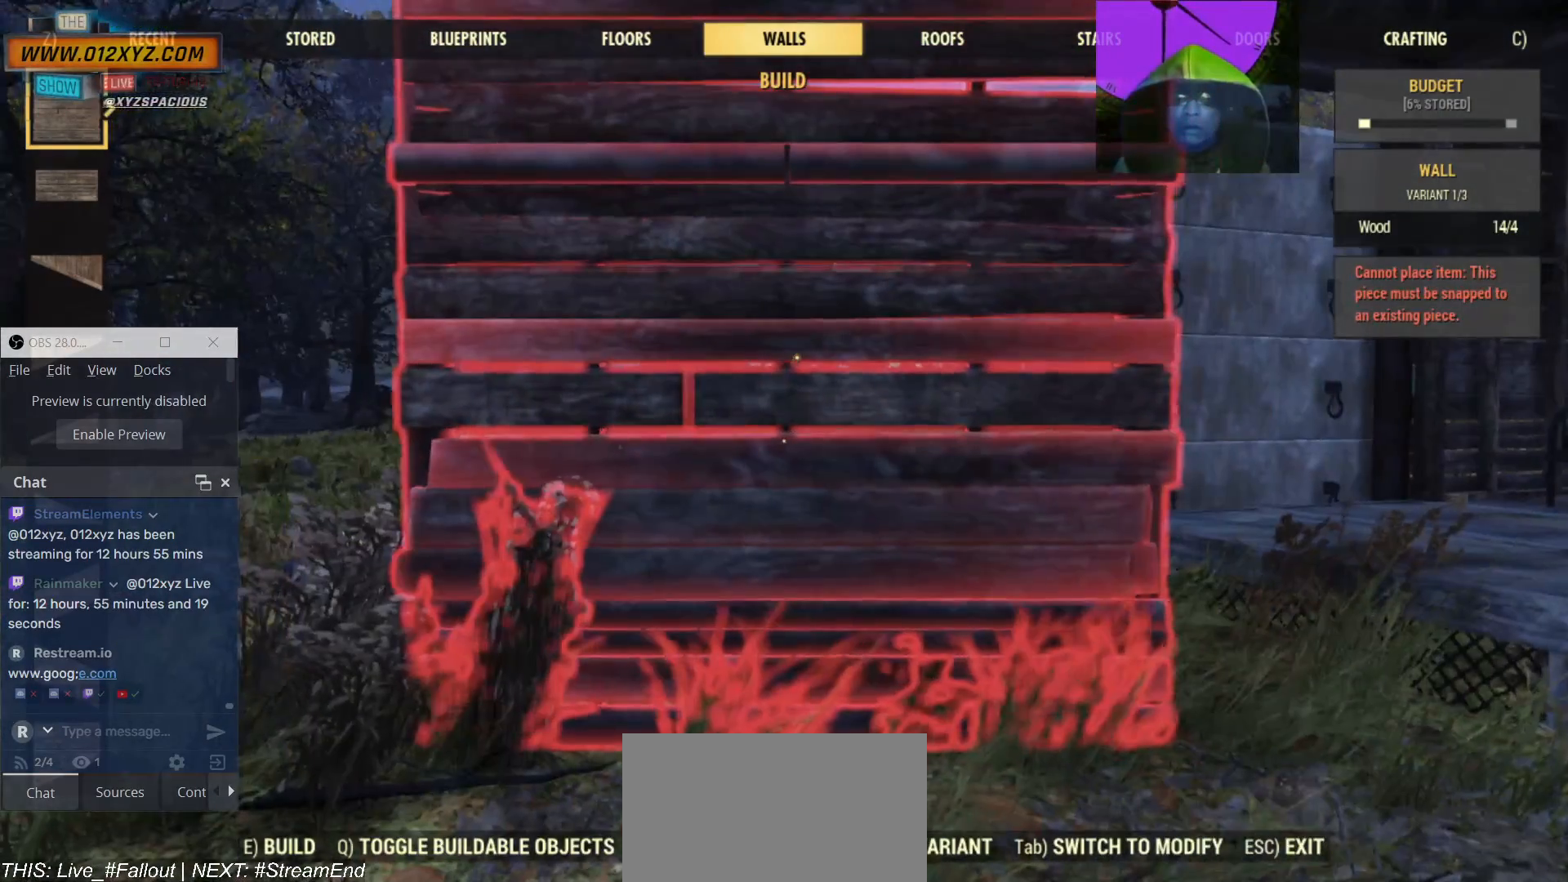
{"keys": [], "mouse": [], "events": []}
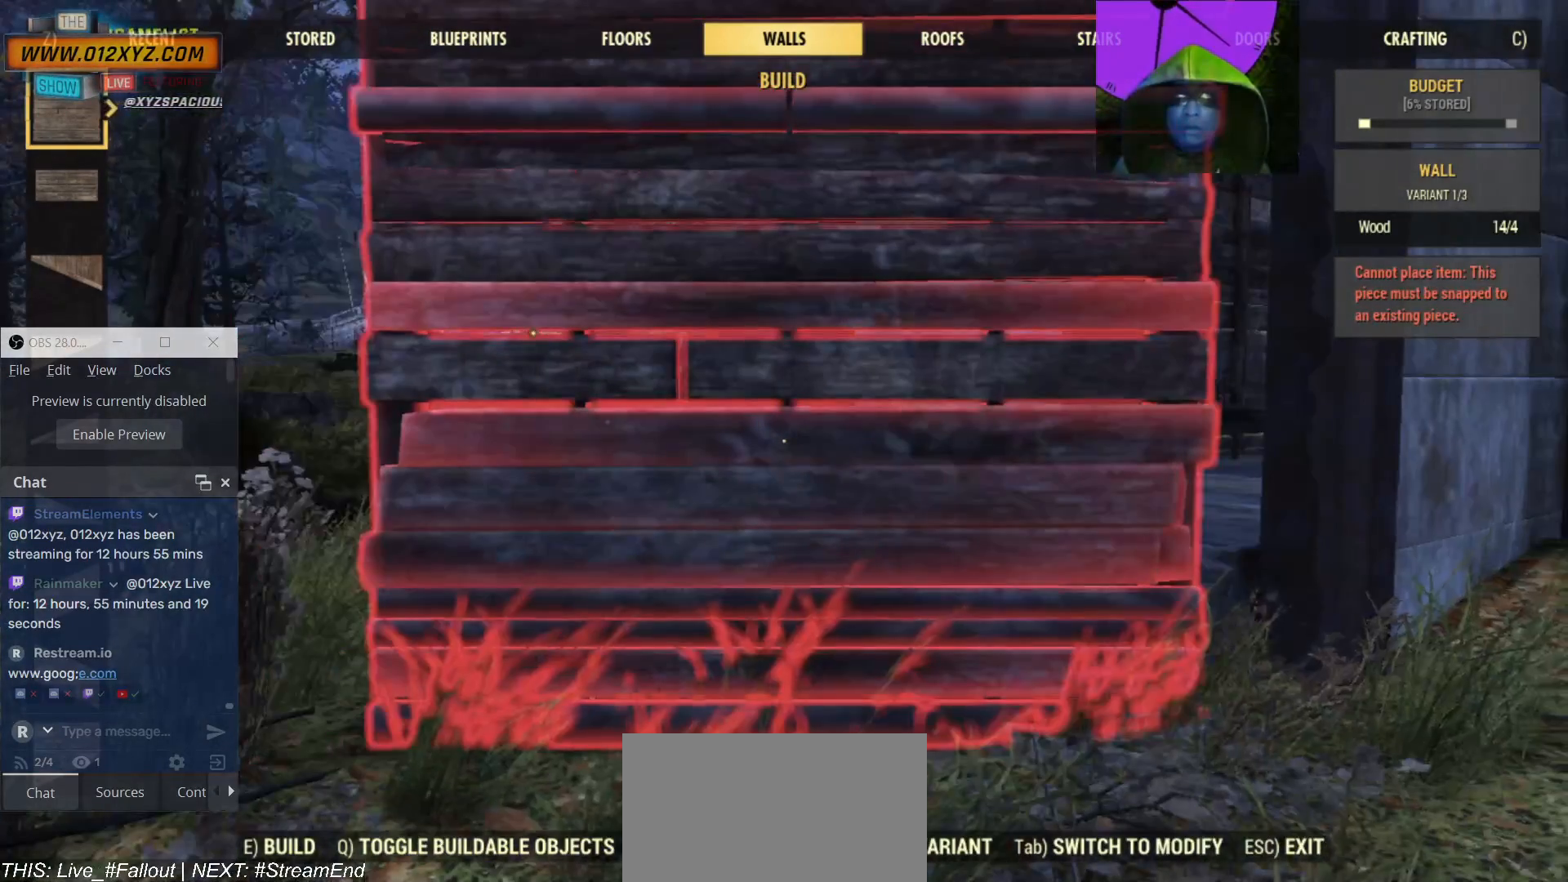
{"keys": [], "mouse": [], "events": []}
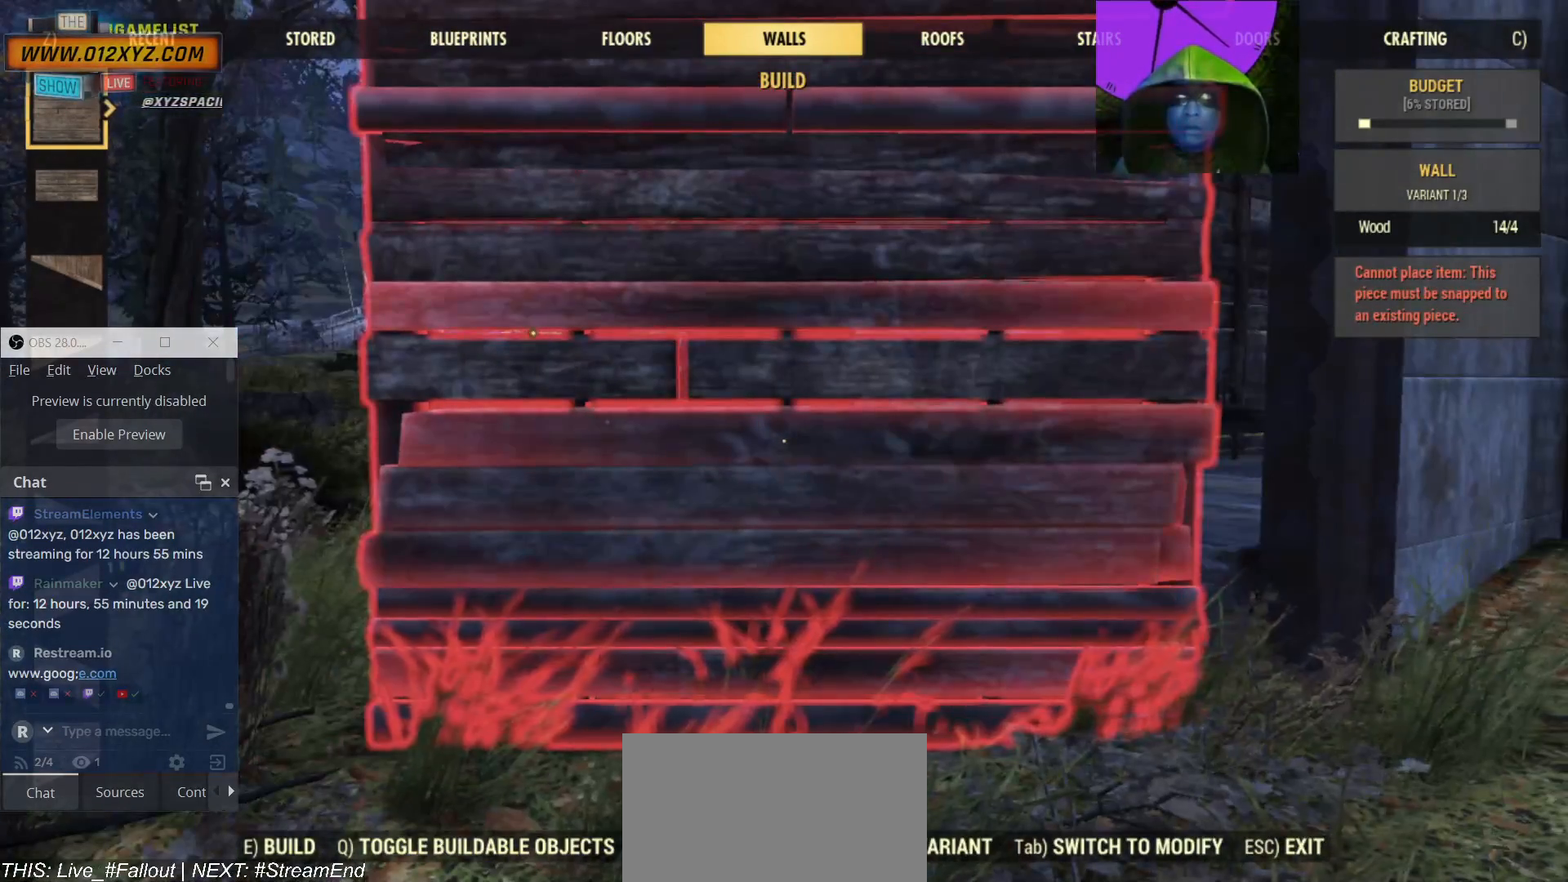
{"keys": [], "mouse": [], "events": []}
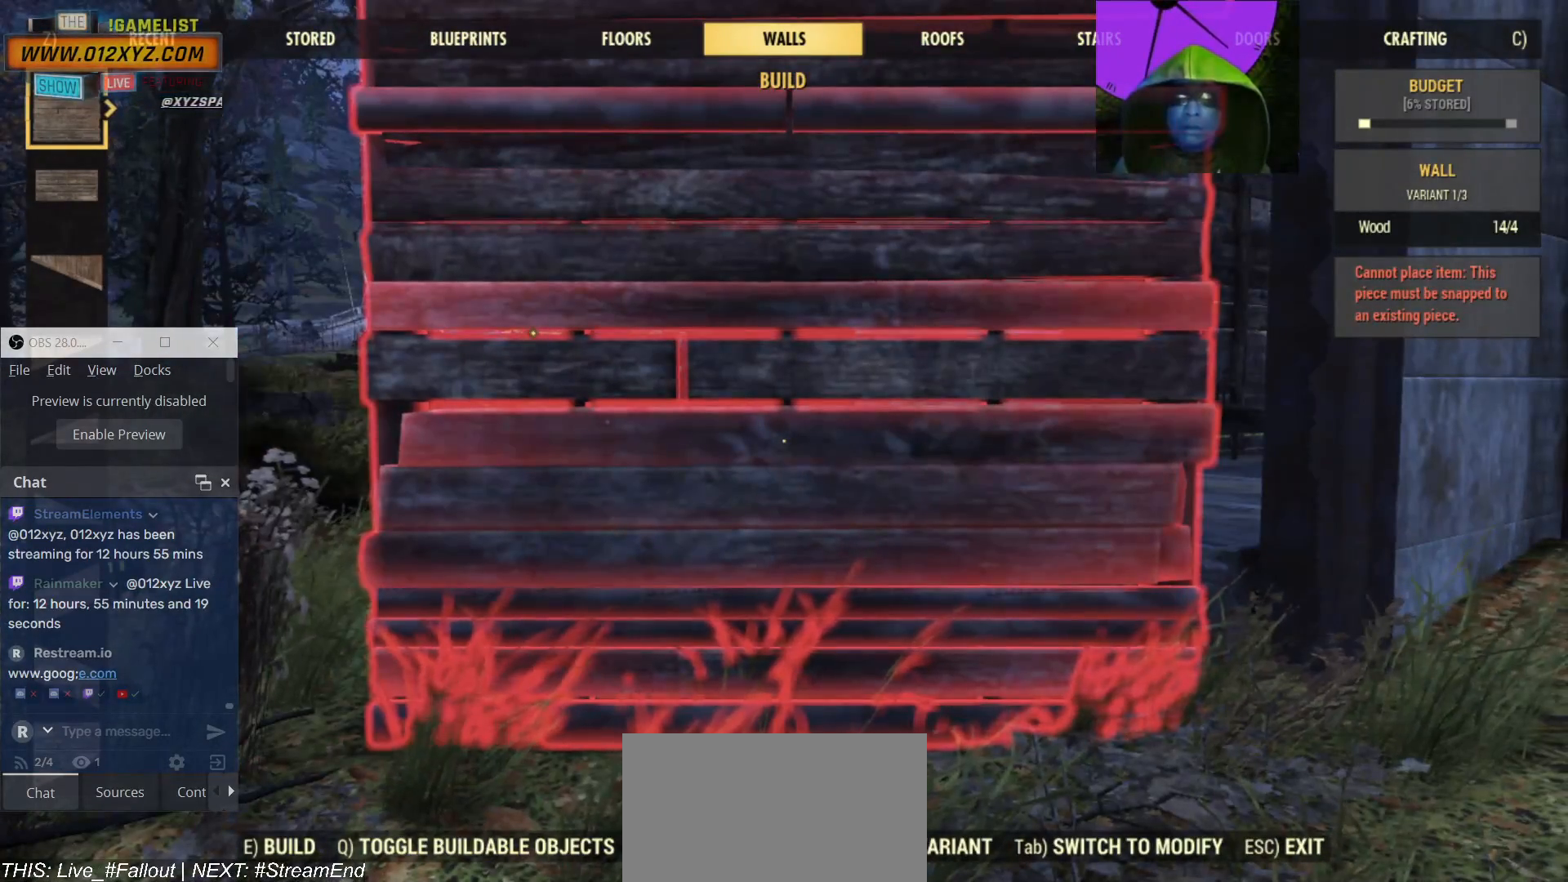
{"keys": [], "mouse": [], "events": []}
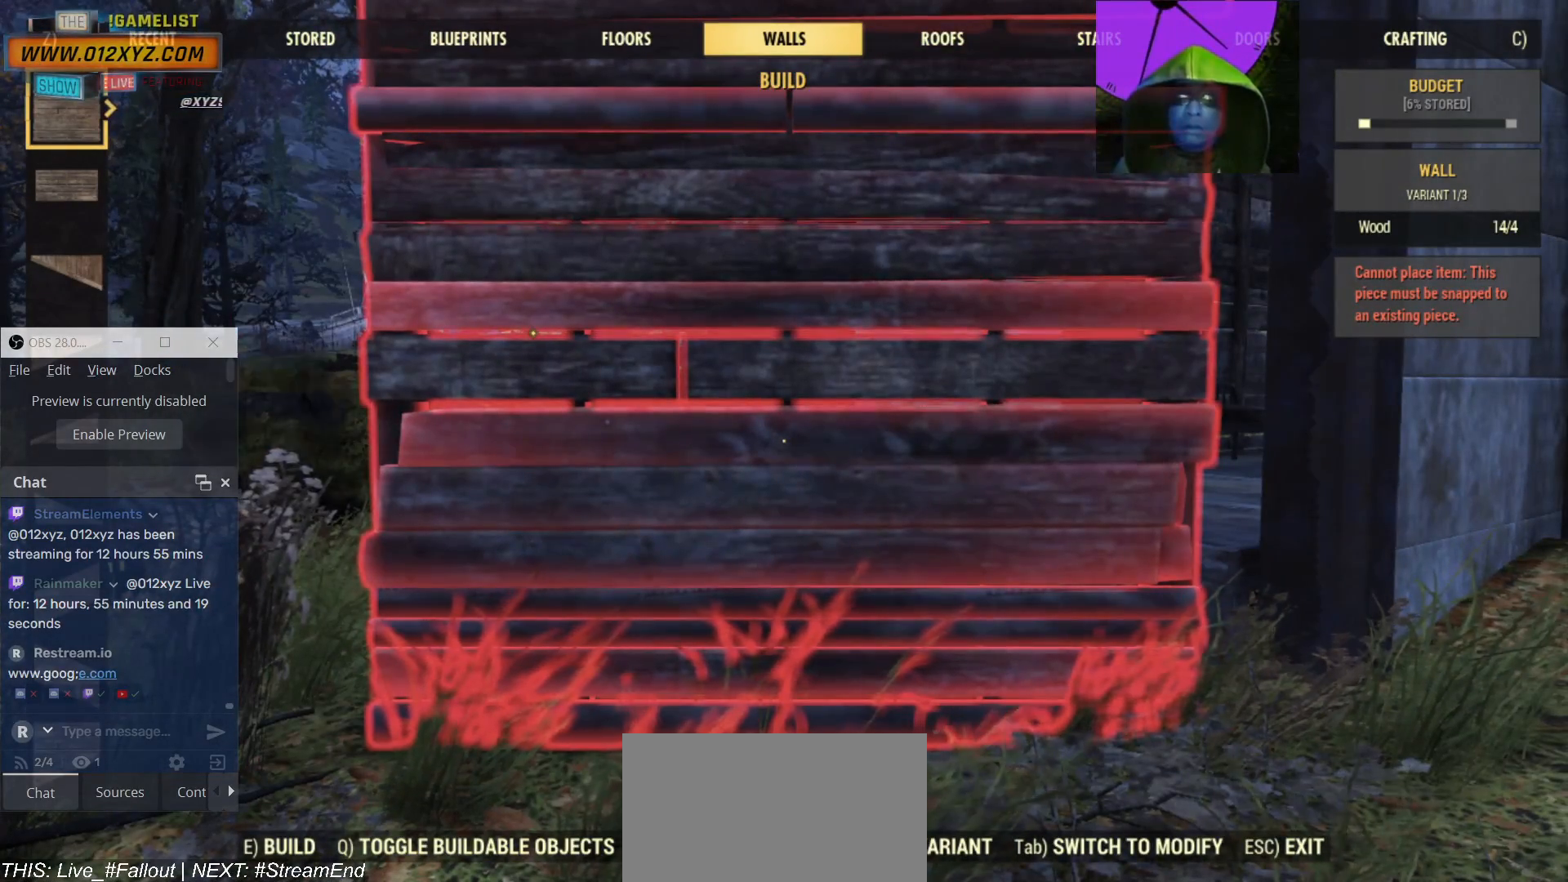
{"keys": [], "mouse": [], "events": []}
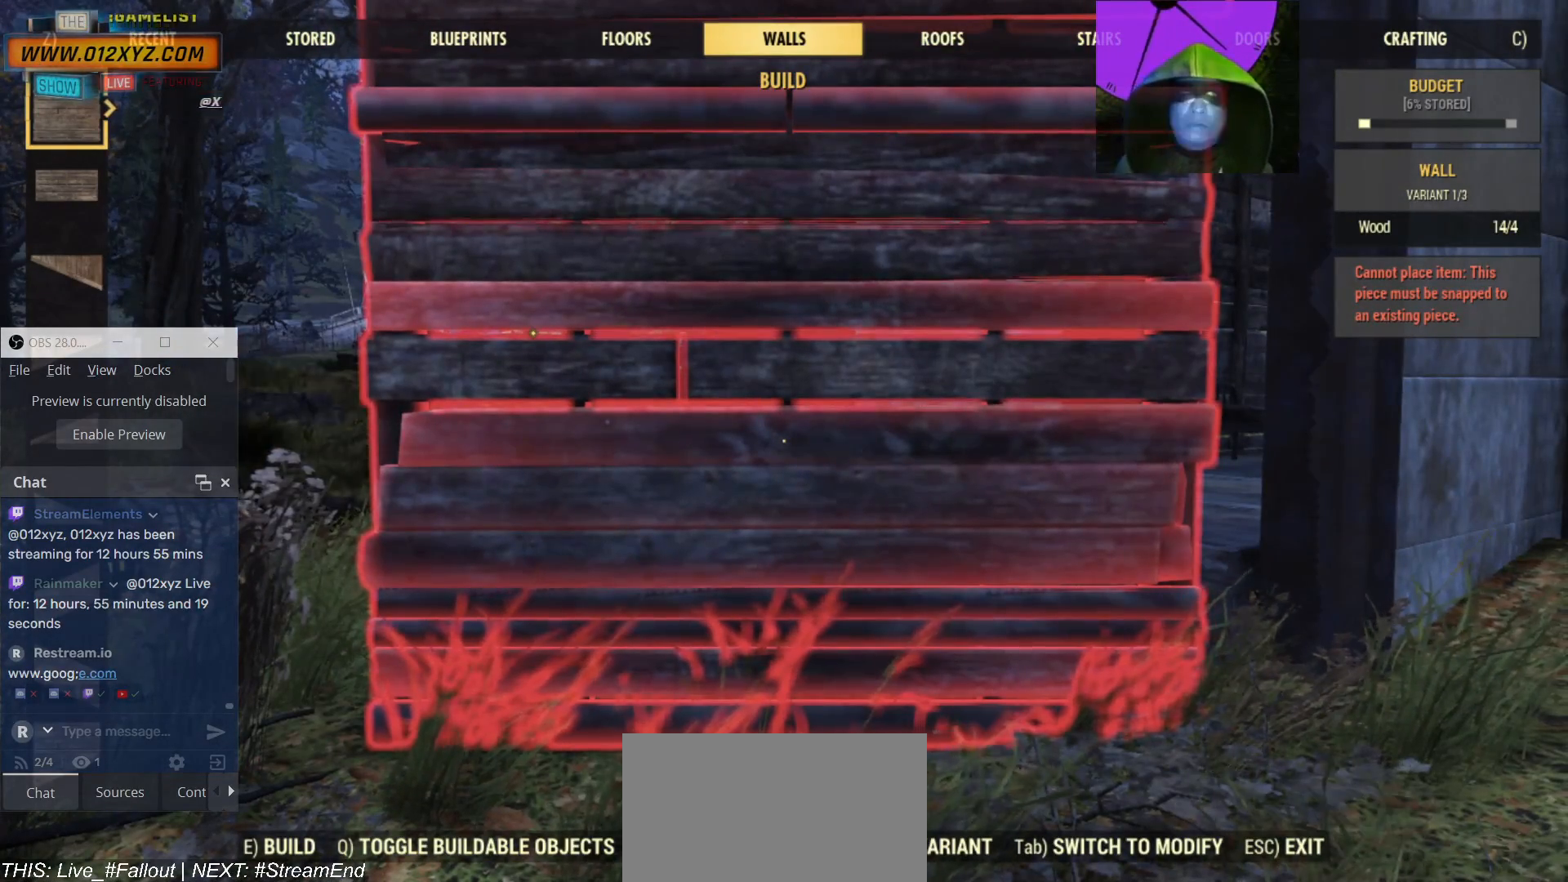
{"keys": [], "mouse": [], "events": []}
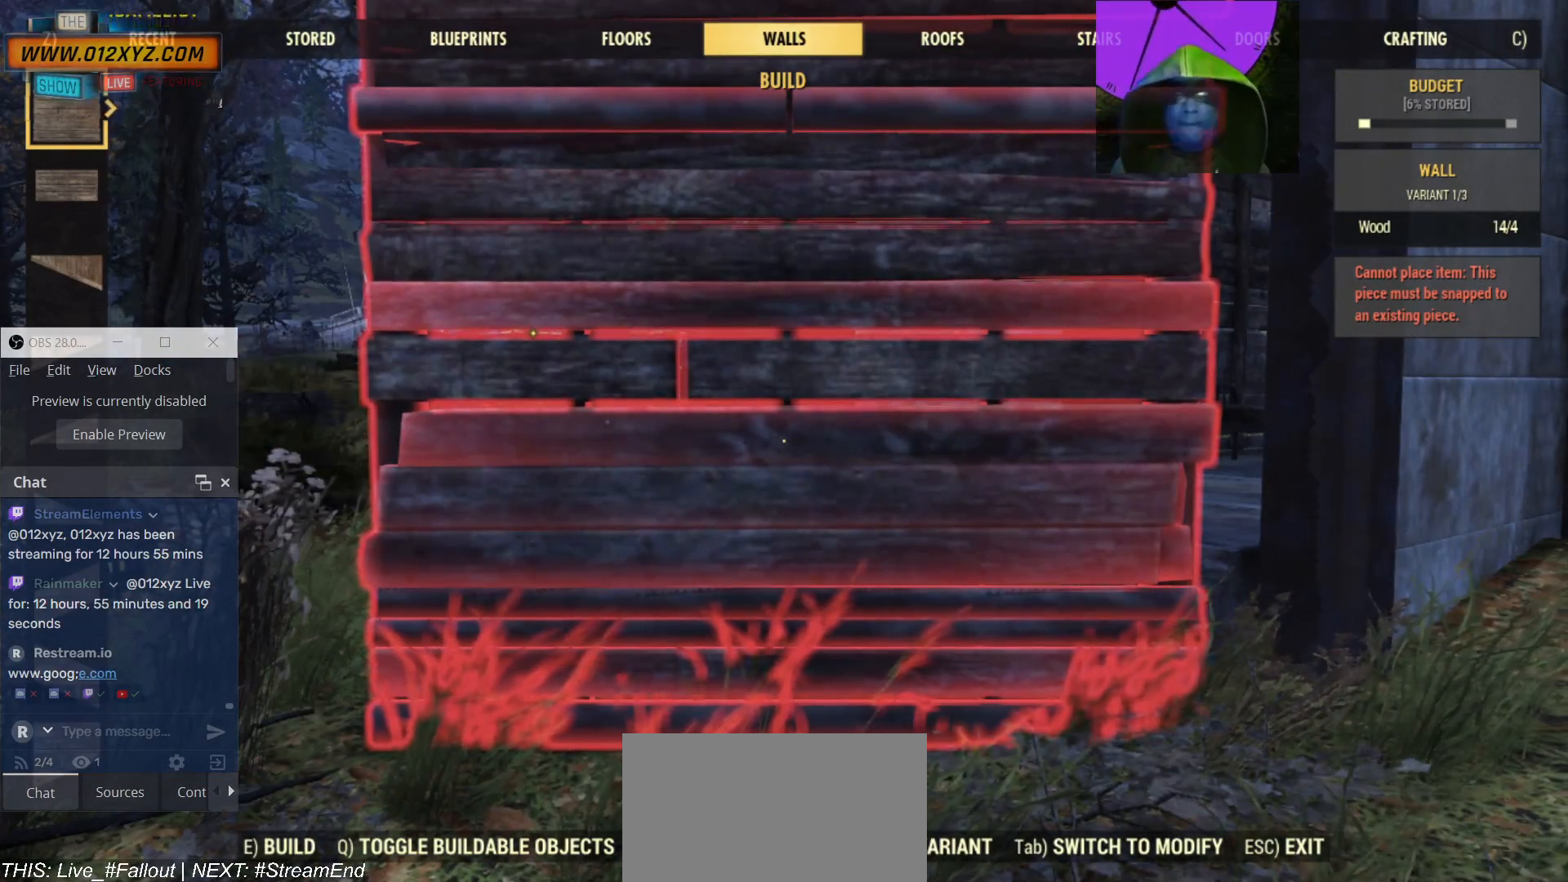
{"keys": [], "mouse": [], "events": [[134, "tab", "down"], [300, "tab", "up"]]}
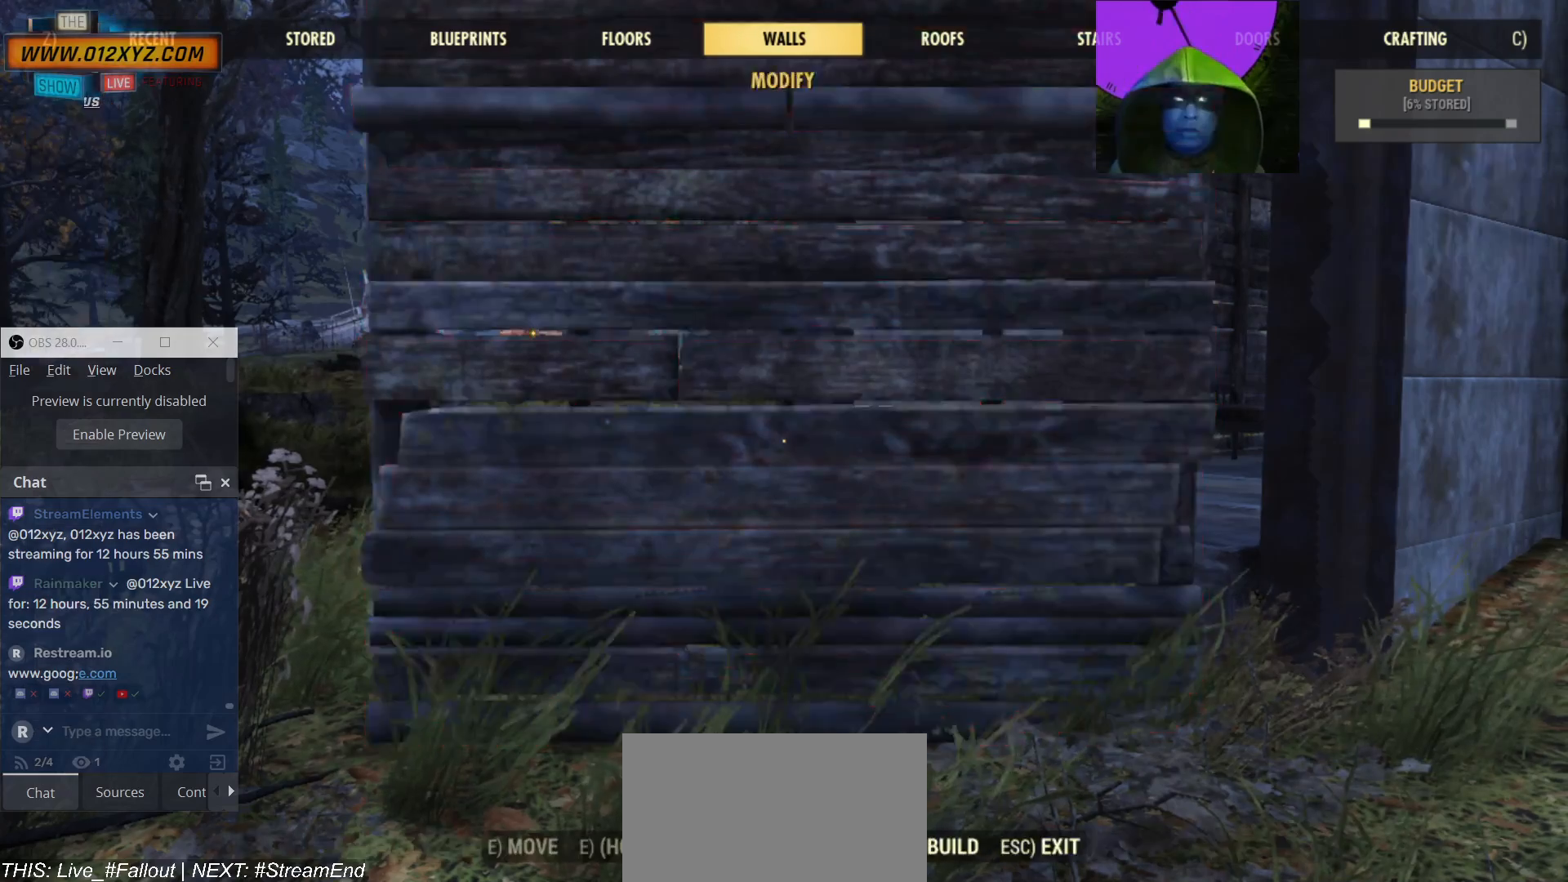
{"keys": [], "mouse": [], "events": []}
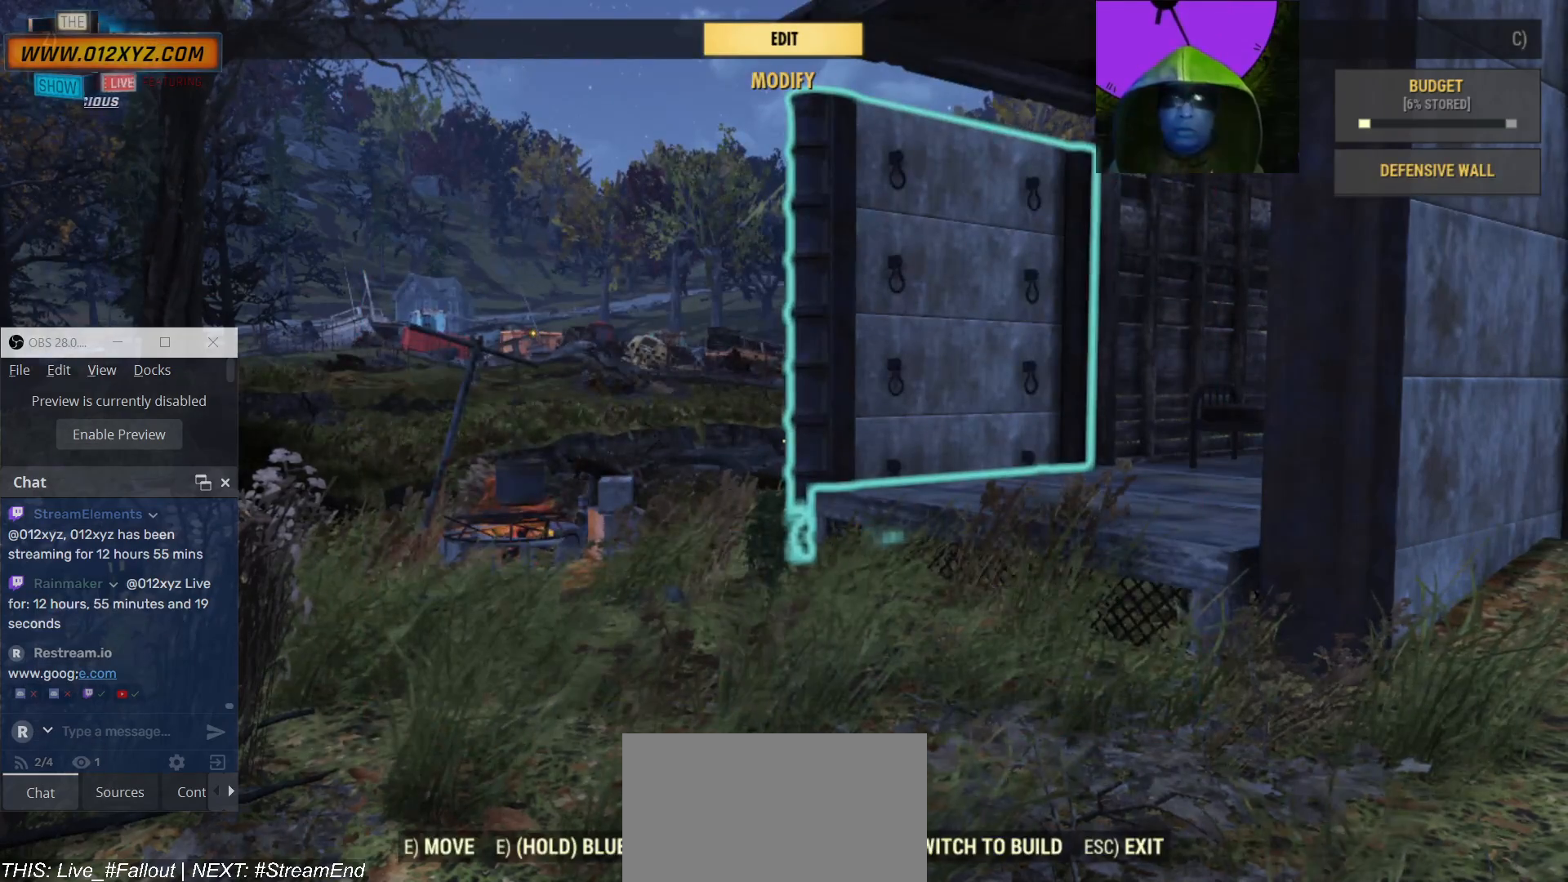
{"keys": [], "mouse": [], "events": []}
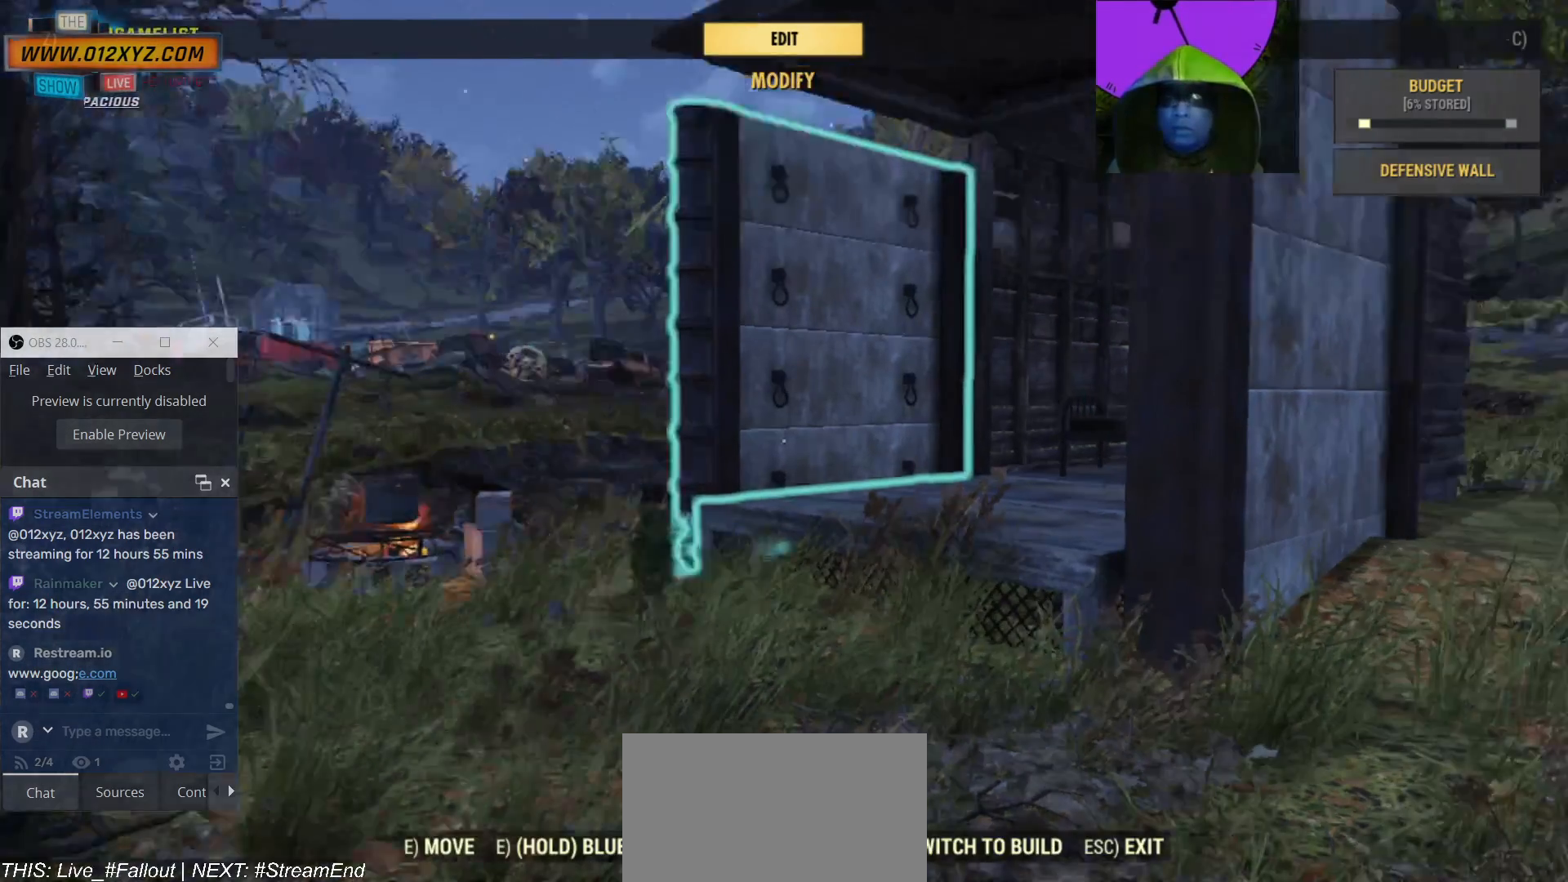
{"keys": [], "mouse": [], "events": []}
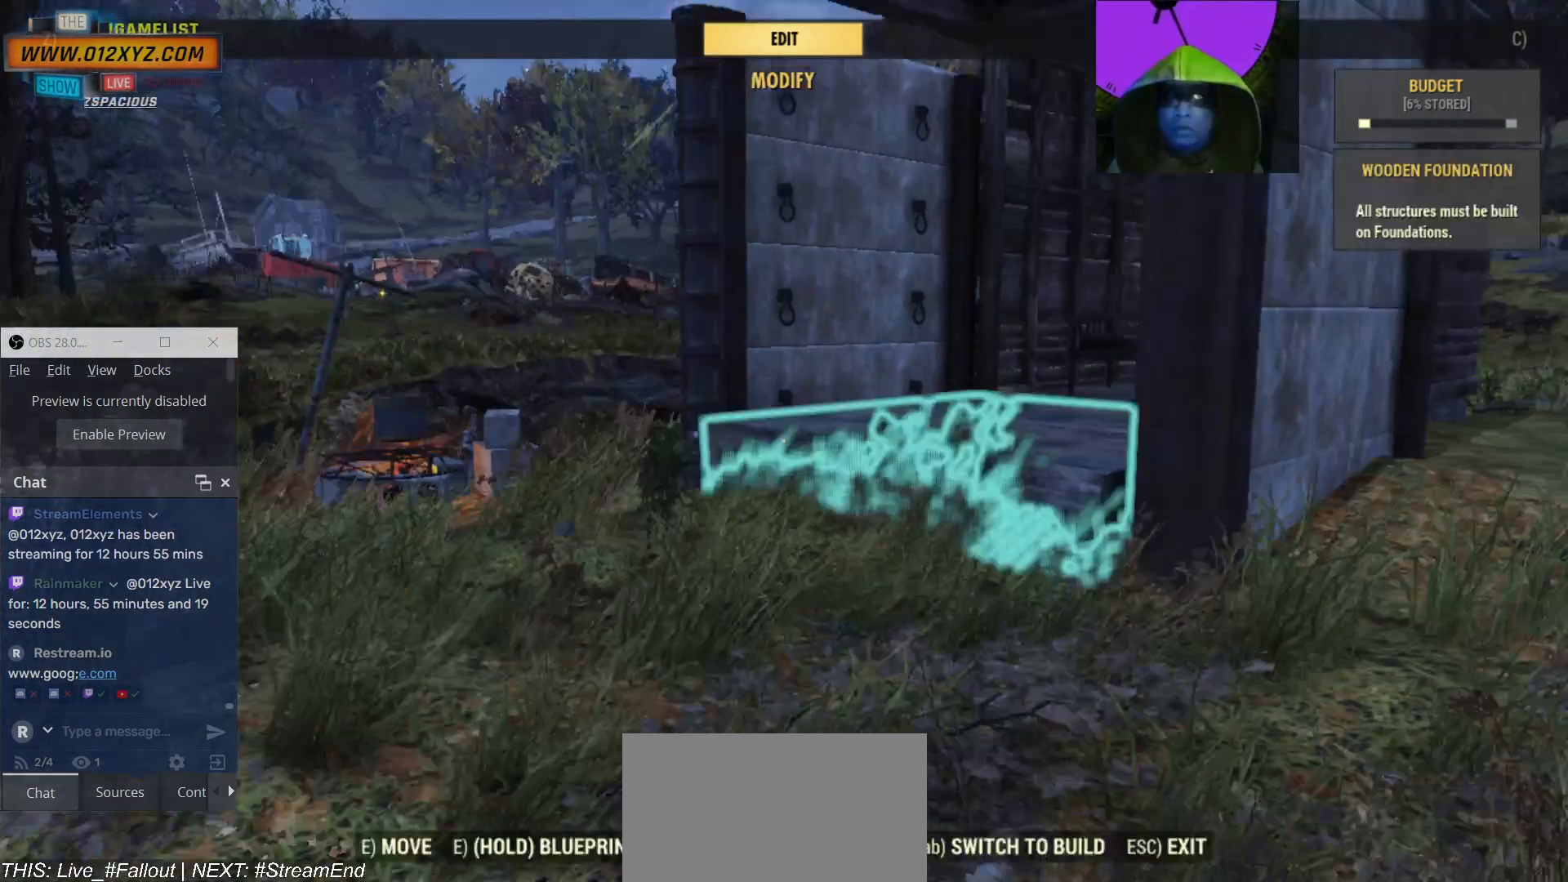
{"keys": [], "mouse": [], "events": []}
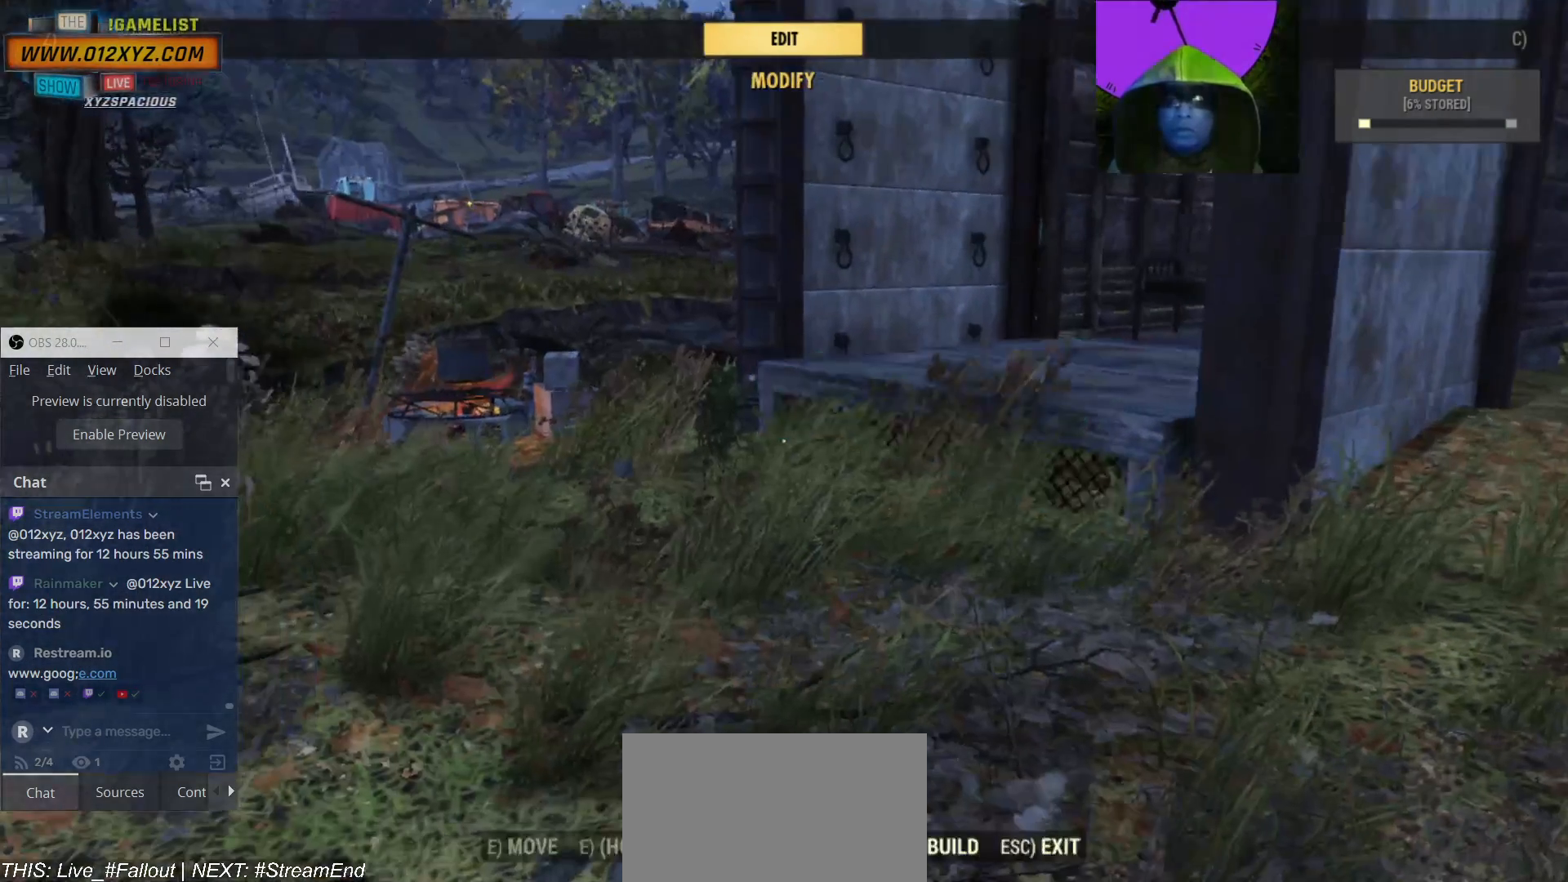
{"keys": ["w"], "mouse": [], "events": [[167, "w", "down"]]}
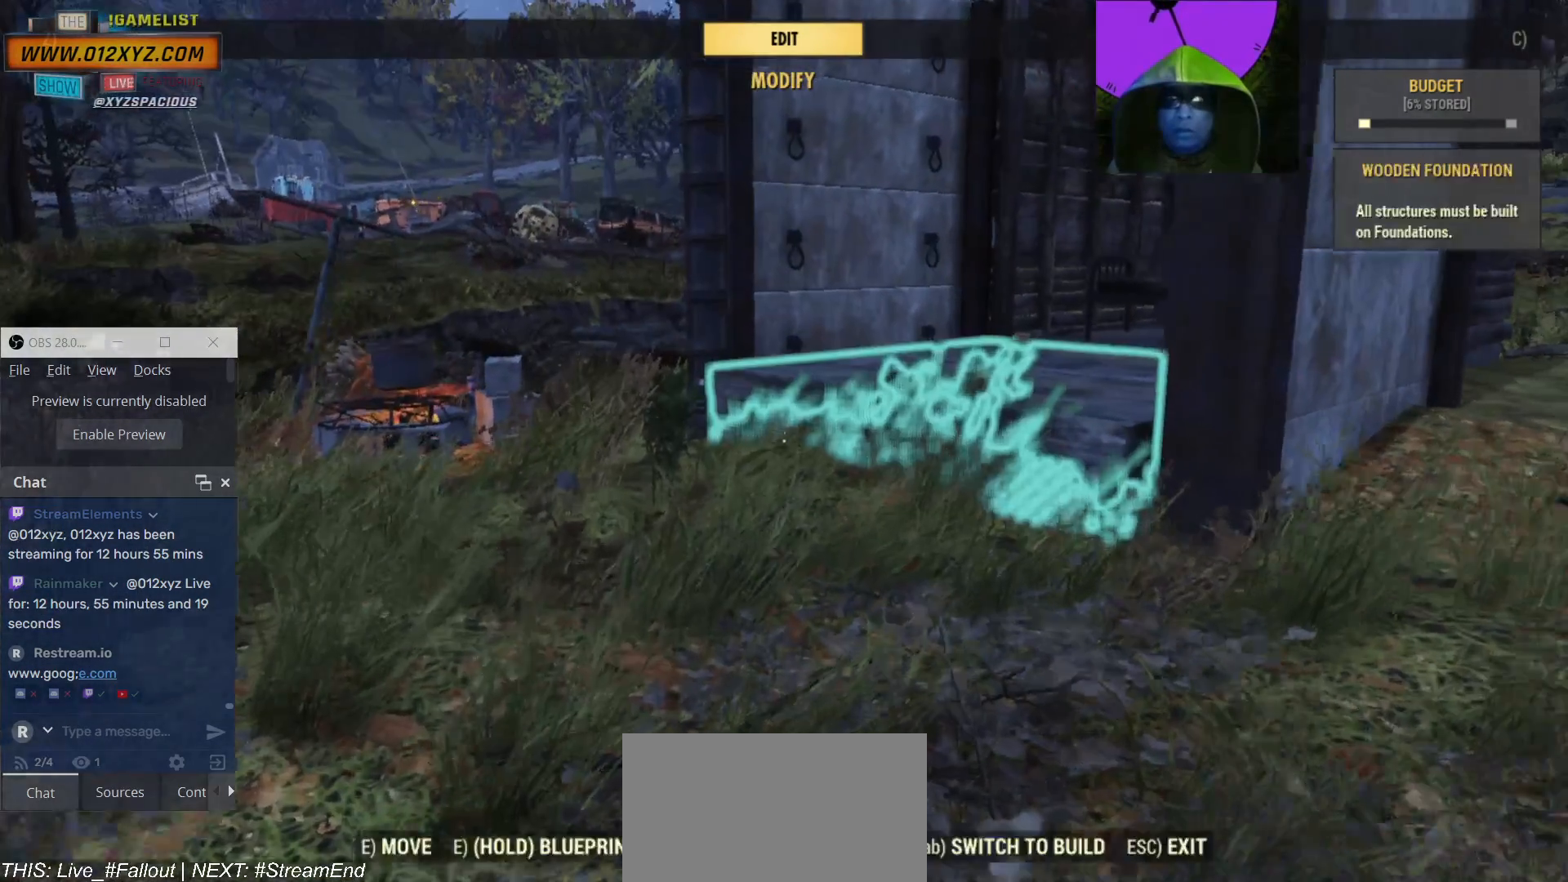
{"keys": ["w"], "mouse": [], "events": []}
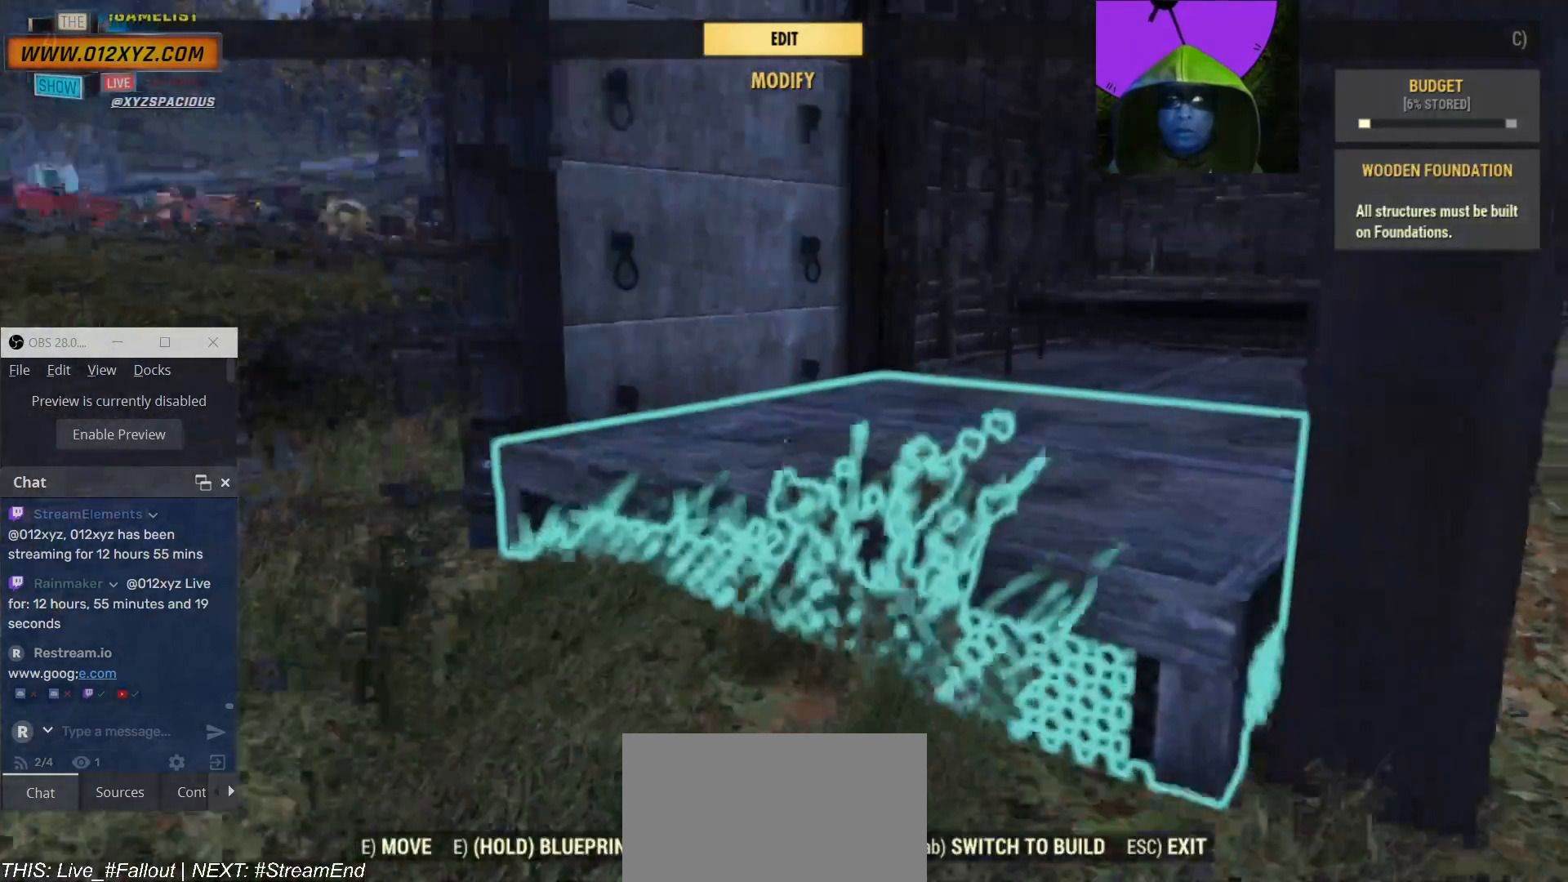
{"keys": [], "mouse": [], "events": [[34, "w", "up"]]}
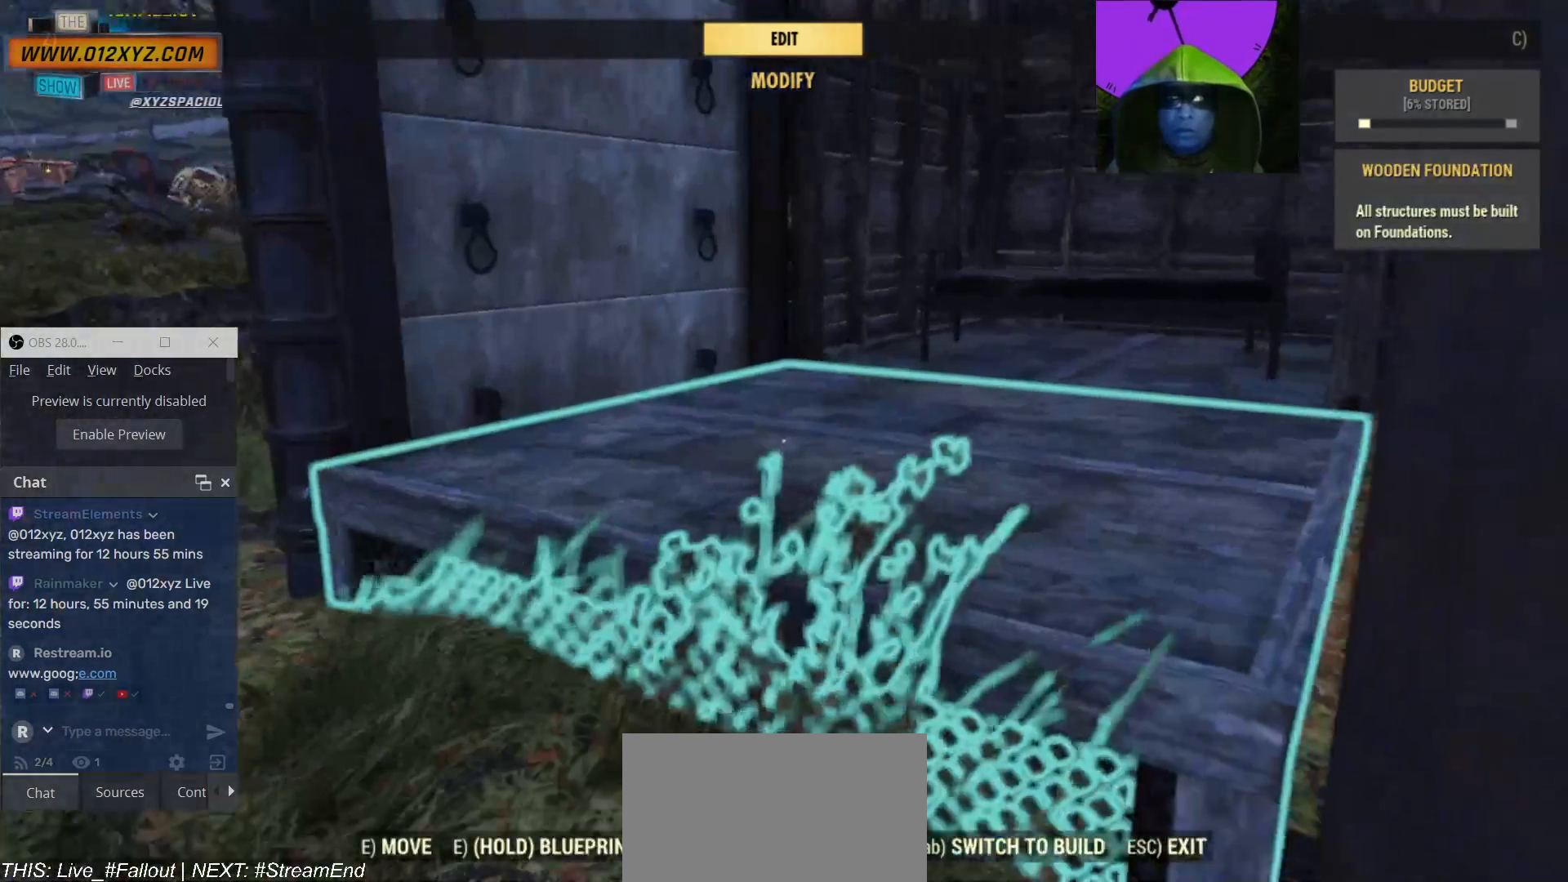
{"keys": [], "mouse": [], "events": []}
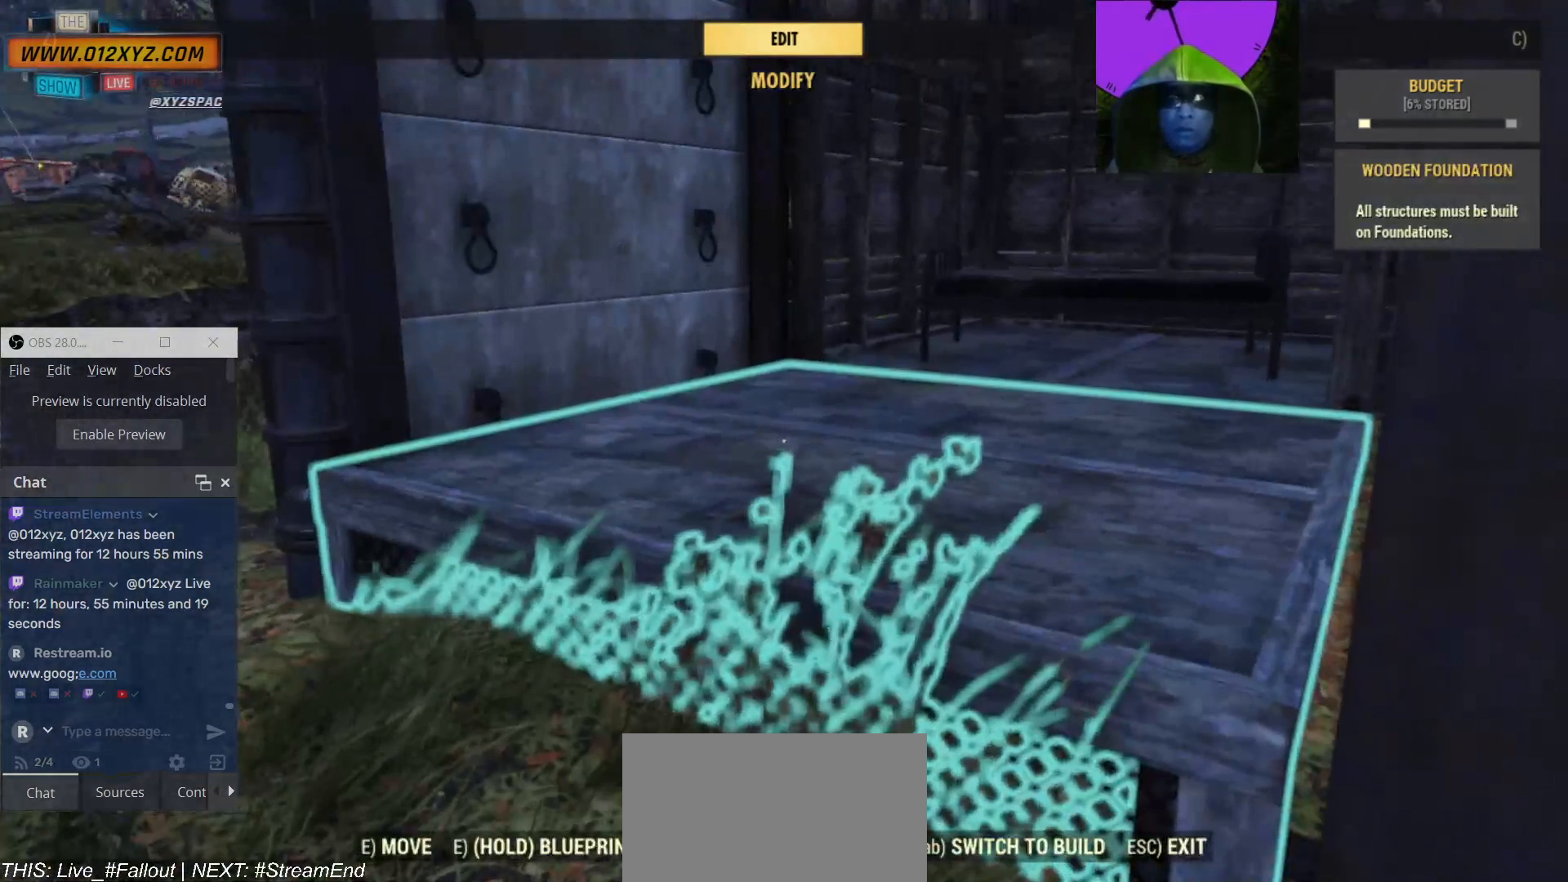
{"keys": [], "mouse": [], "events": []}